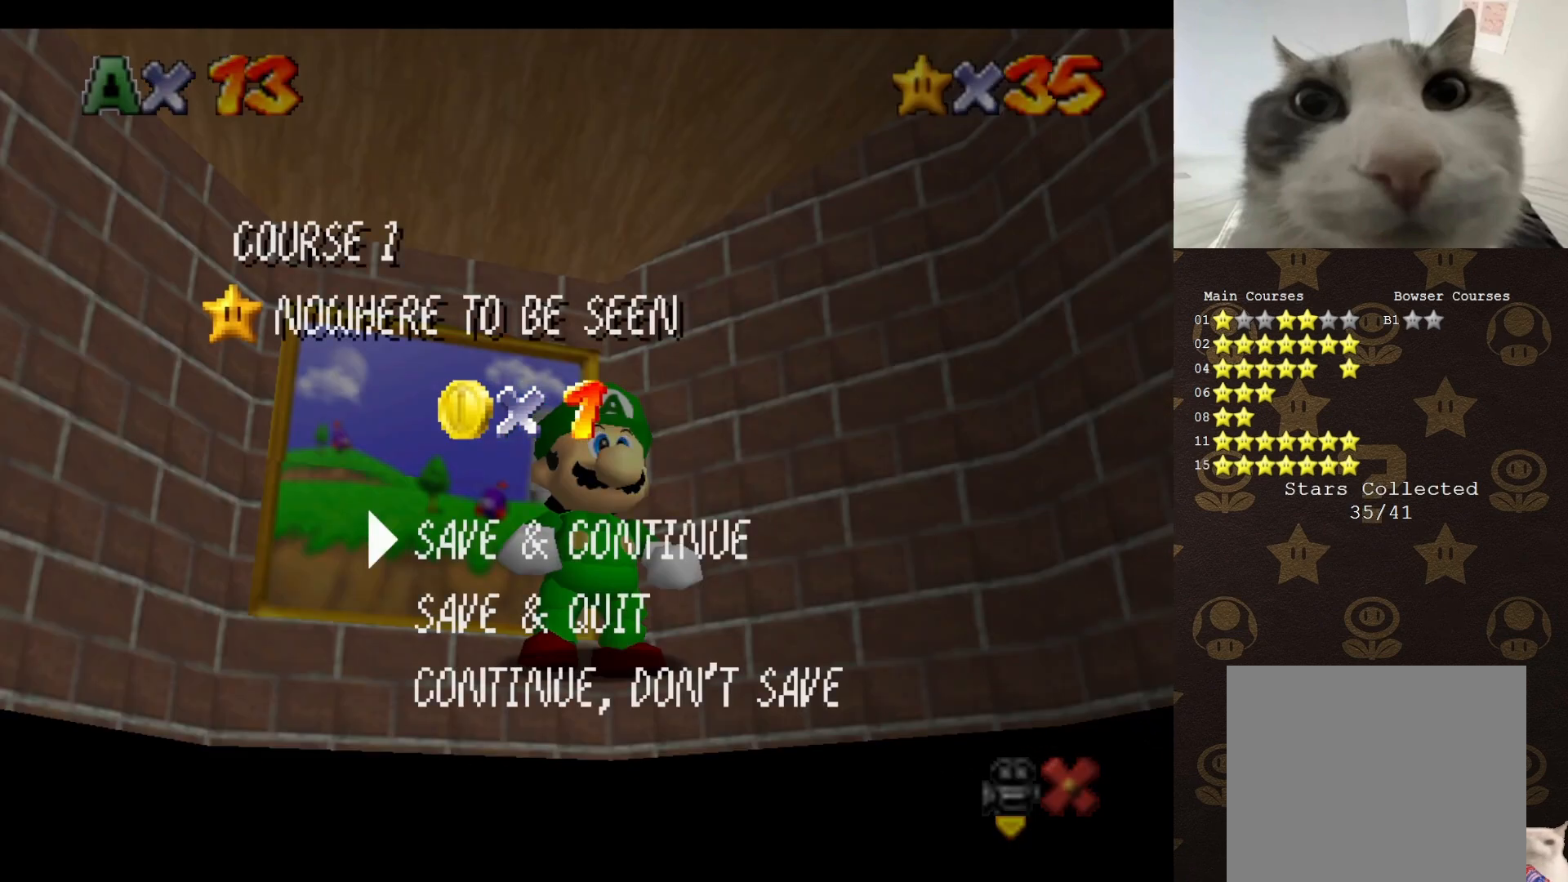
Gameplay with a controller (Nintendo layout); each line is a JSON object with the inputs held at the frame after it. "events" lists button and stick changes between this image and that frame as [ms after this image, input, new state], when the widget could be followed in between. Not read: L3 R3 Z.
{"buttons": [], "left_stick": "center", "events": [[200, "A", "down"], [317, "A", "up"]]}
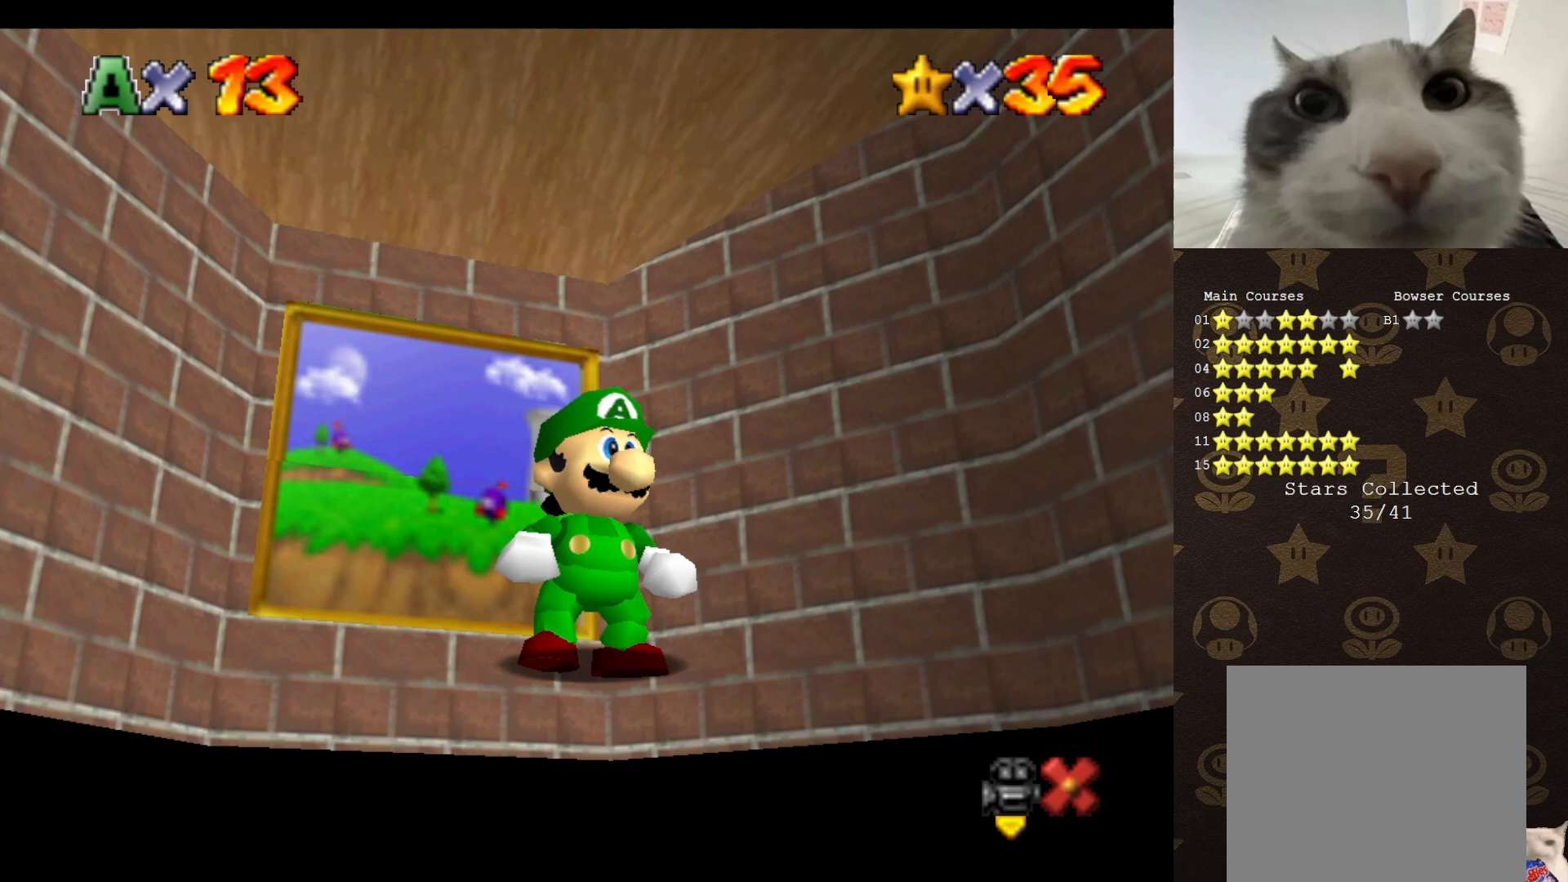
{"buttons": [], "left_stick": "center", "events": []}
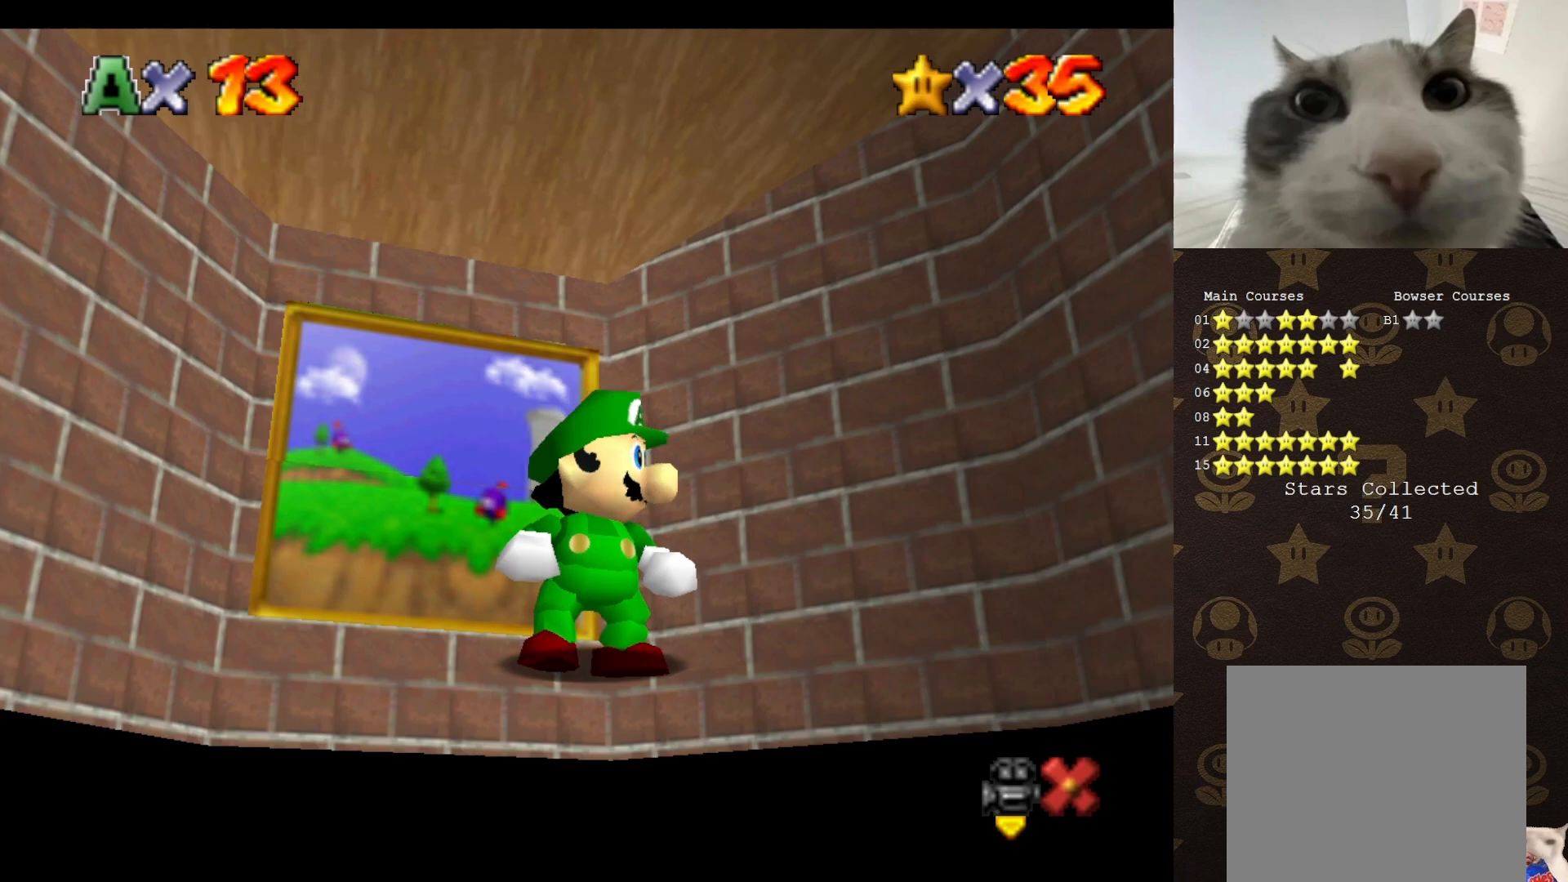
{"buttons": [], "left_stick": "up-left", "events": [[433, "left_stick", "up-left"]]}
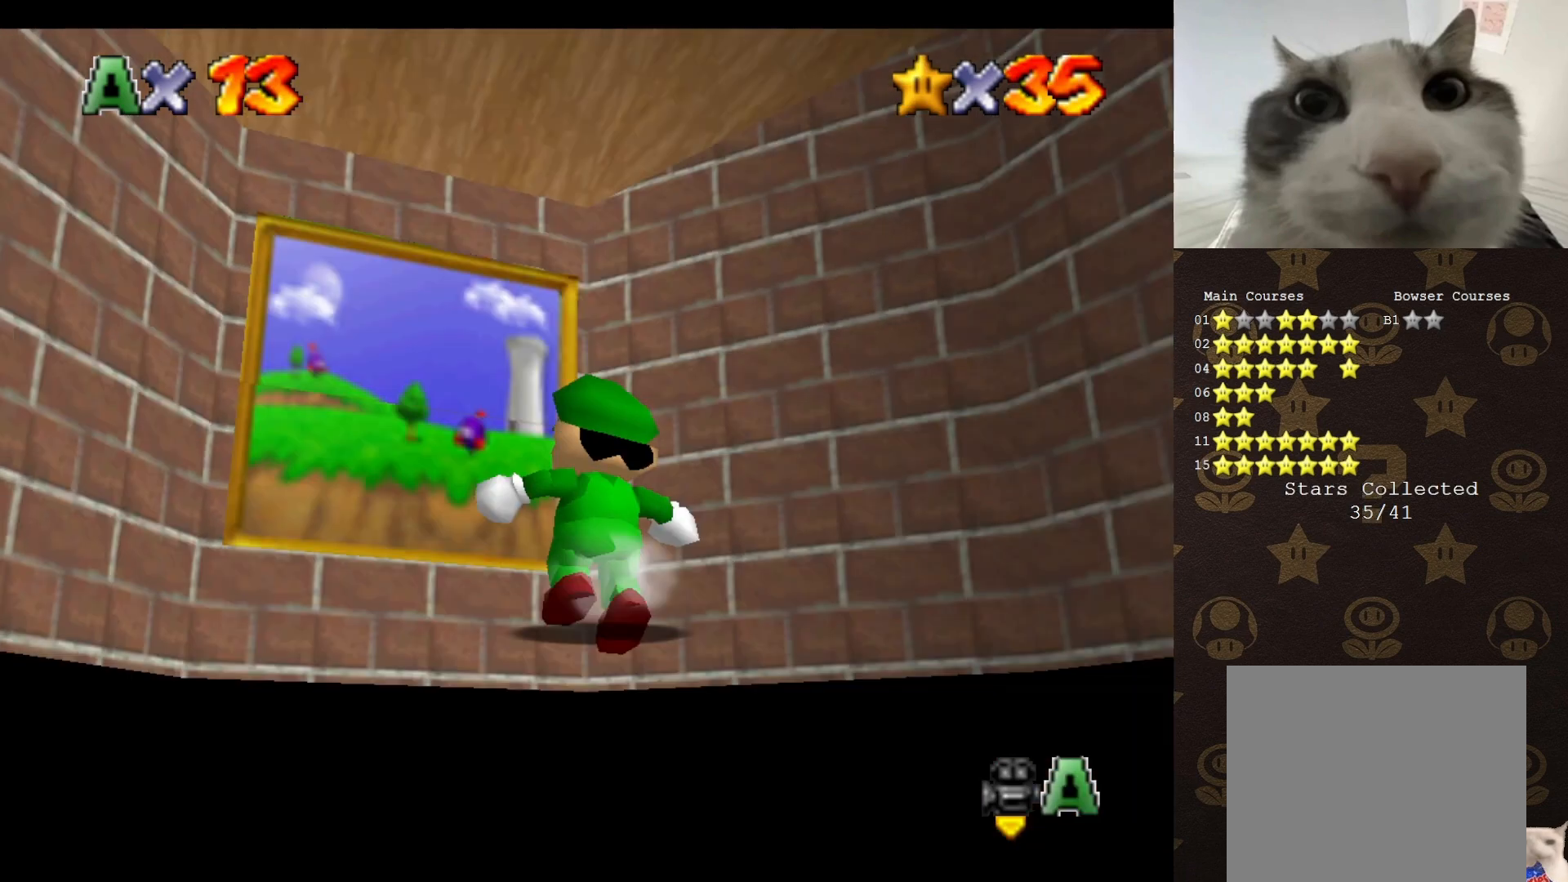
{"buttons": [], "left_stick": "up-left", "events": []}
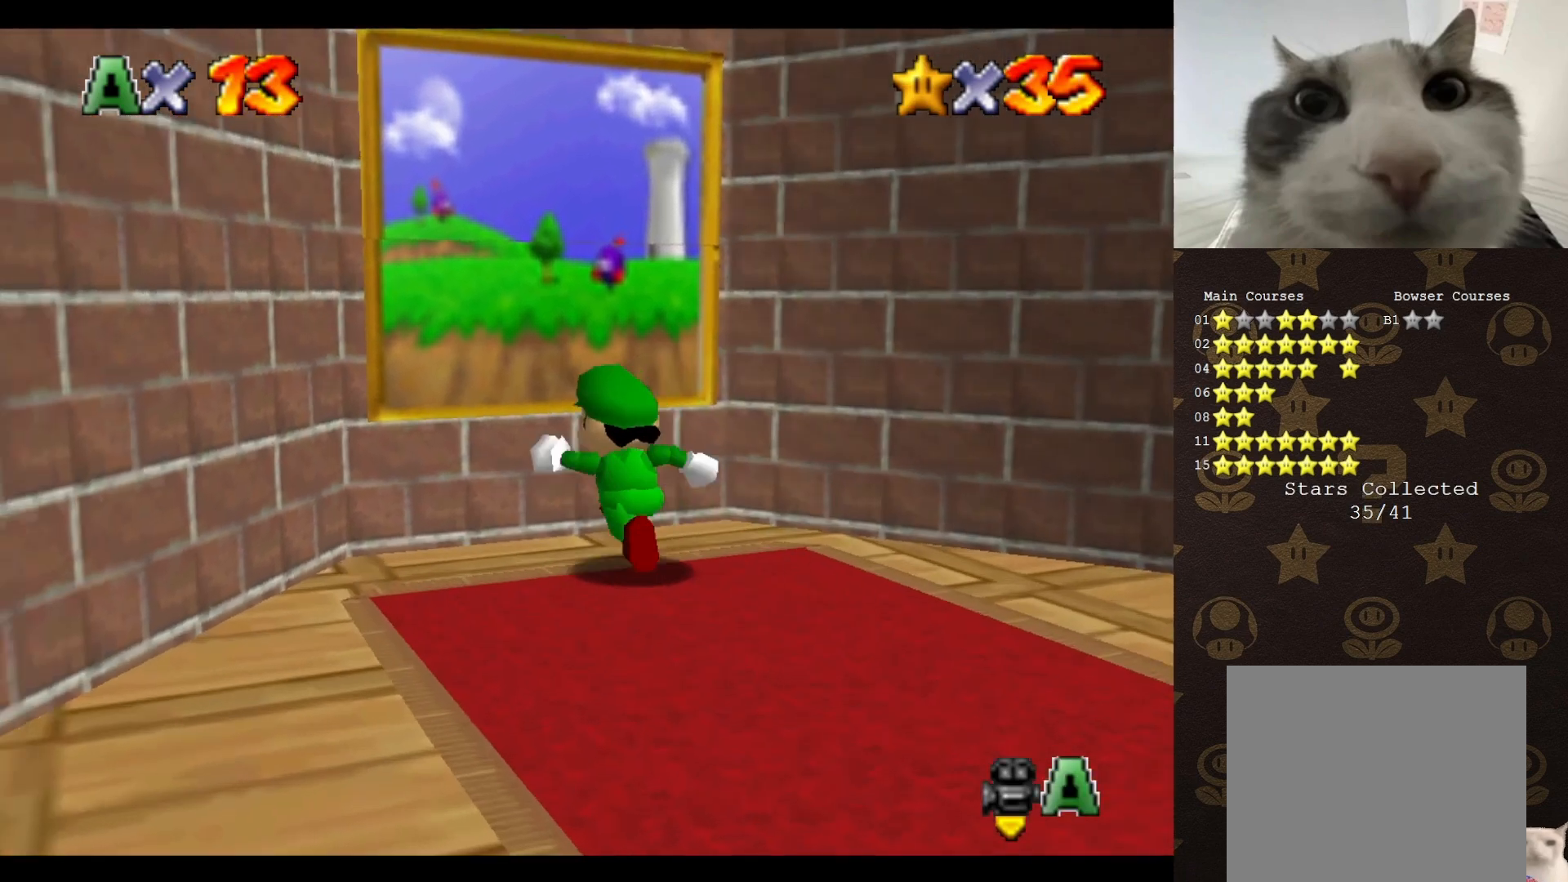
{"buttons": [], "left_stick": "up-left", "events": [[50, "left_stick", "up"], [167, "A", "down"], [217, "A", "up"], [250, "left_stick", "up-left"]]}
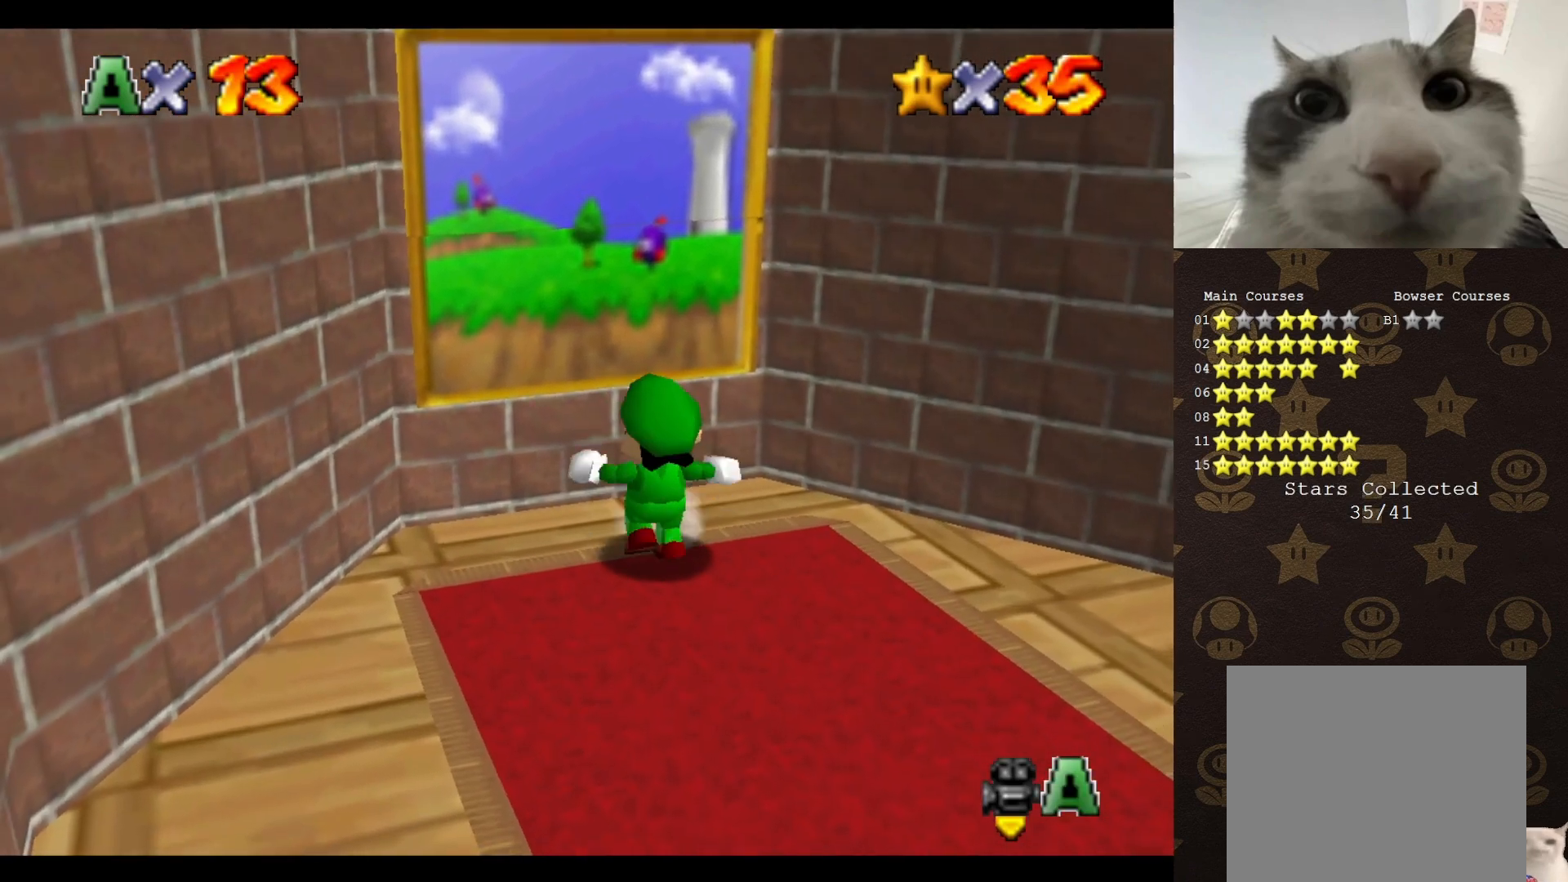
{"buttons": ["A"], "left_stick": "up-left", "events": [[100, "left_stick", "center"], [133, "A", "down"], [200, "left_stick", "up-left"]]}
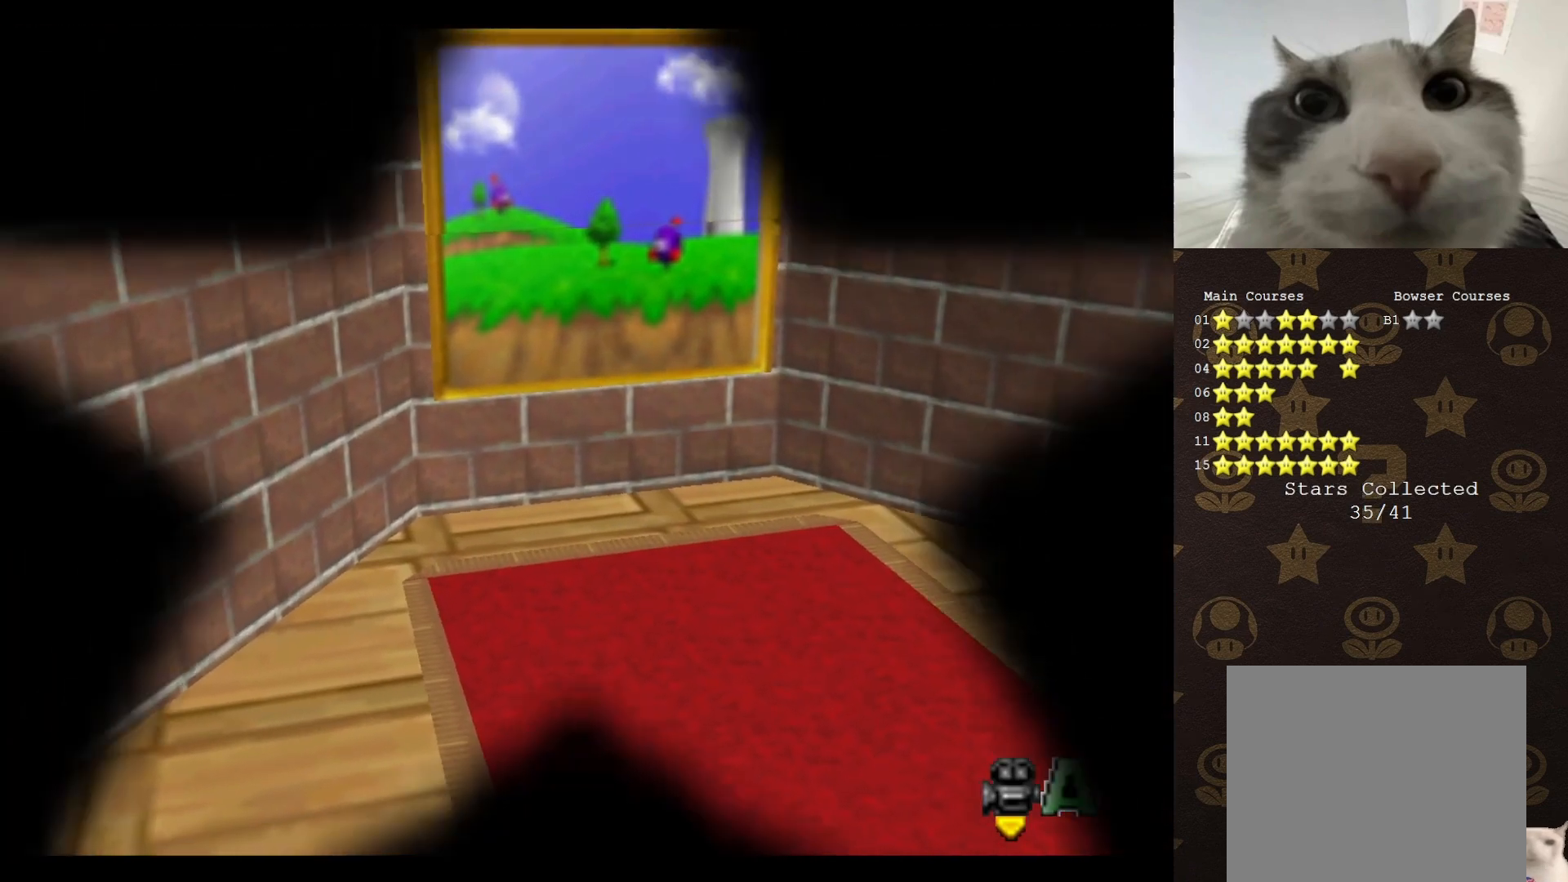
{"buttons": [], "left_stick": "center", "events": [[133, "A", "up"], [200, "left_stick", "center"]]}
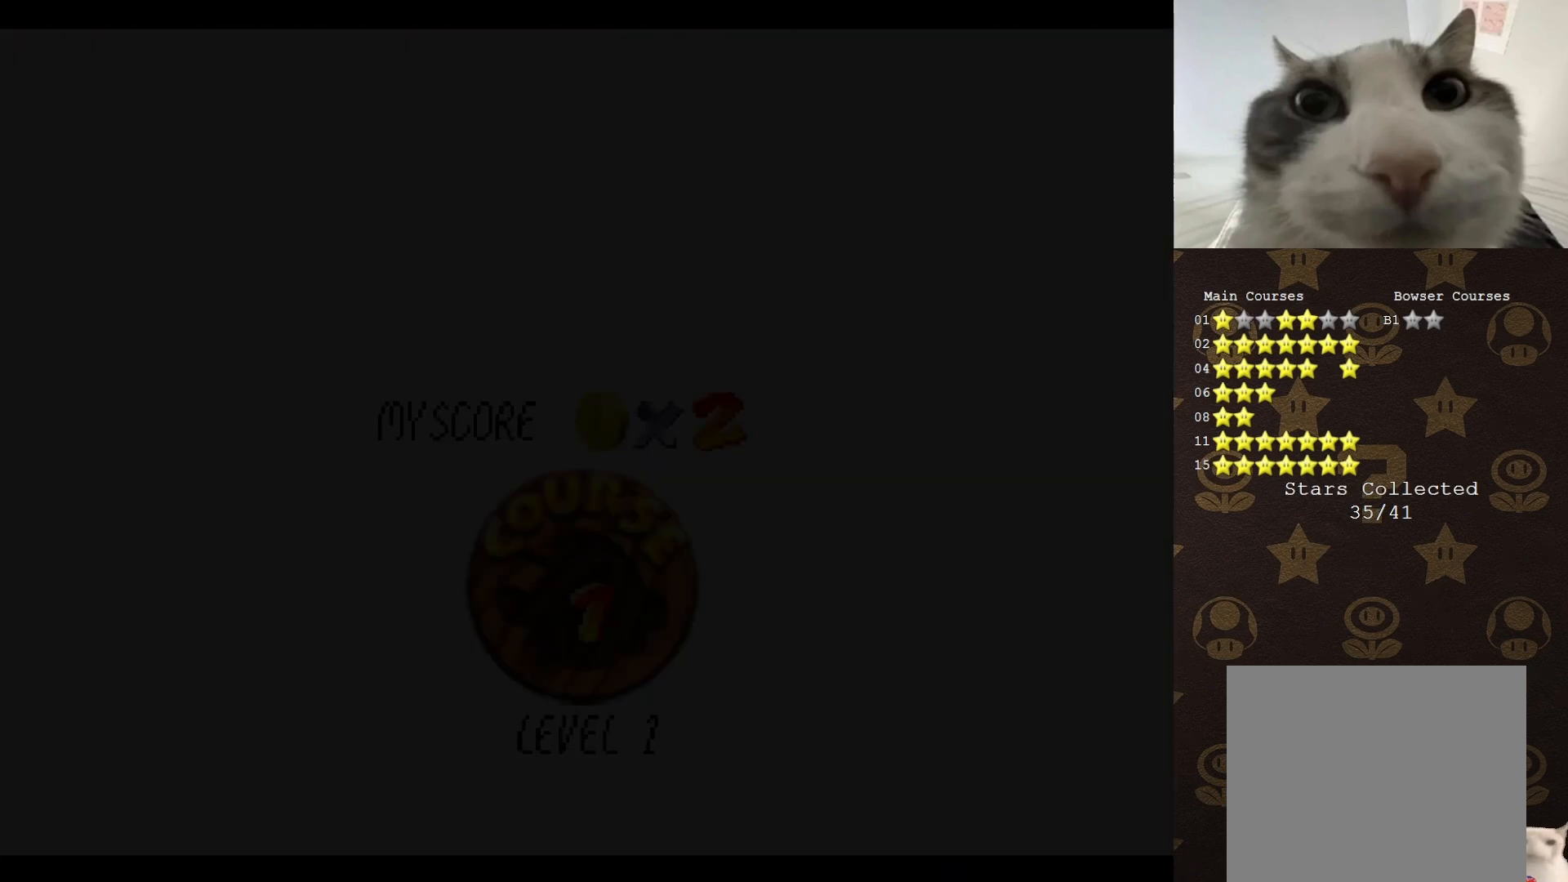
{"buttons": [], "left_stick": "center", "events": []}
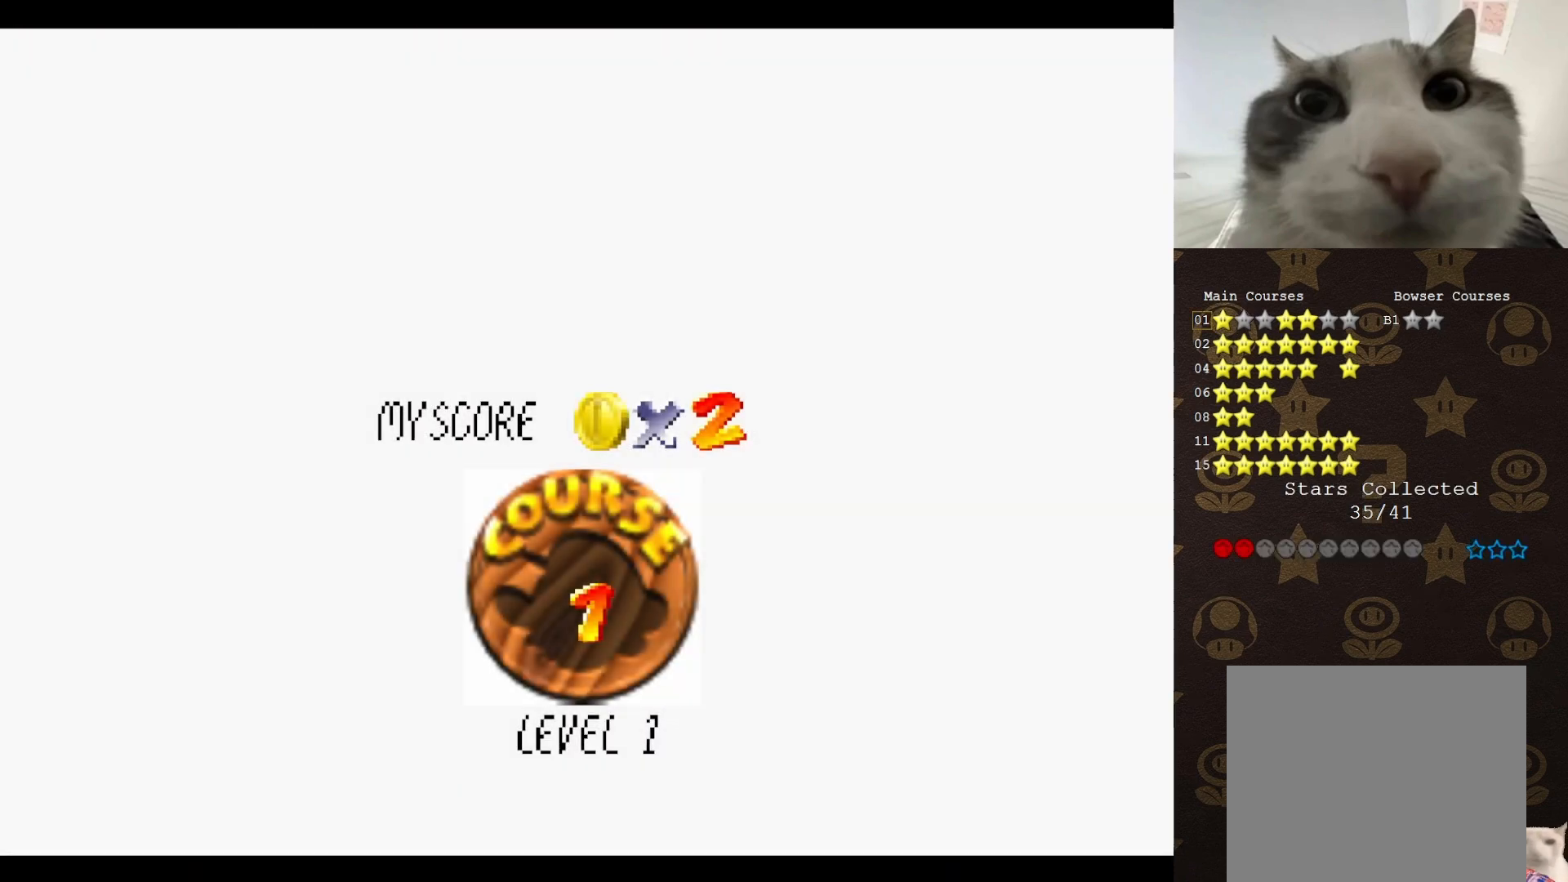
{"buttons": [], "left_stick": "center", "events": [[333, "A", "down"], [433, "A", "up"]]}
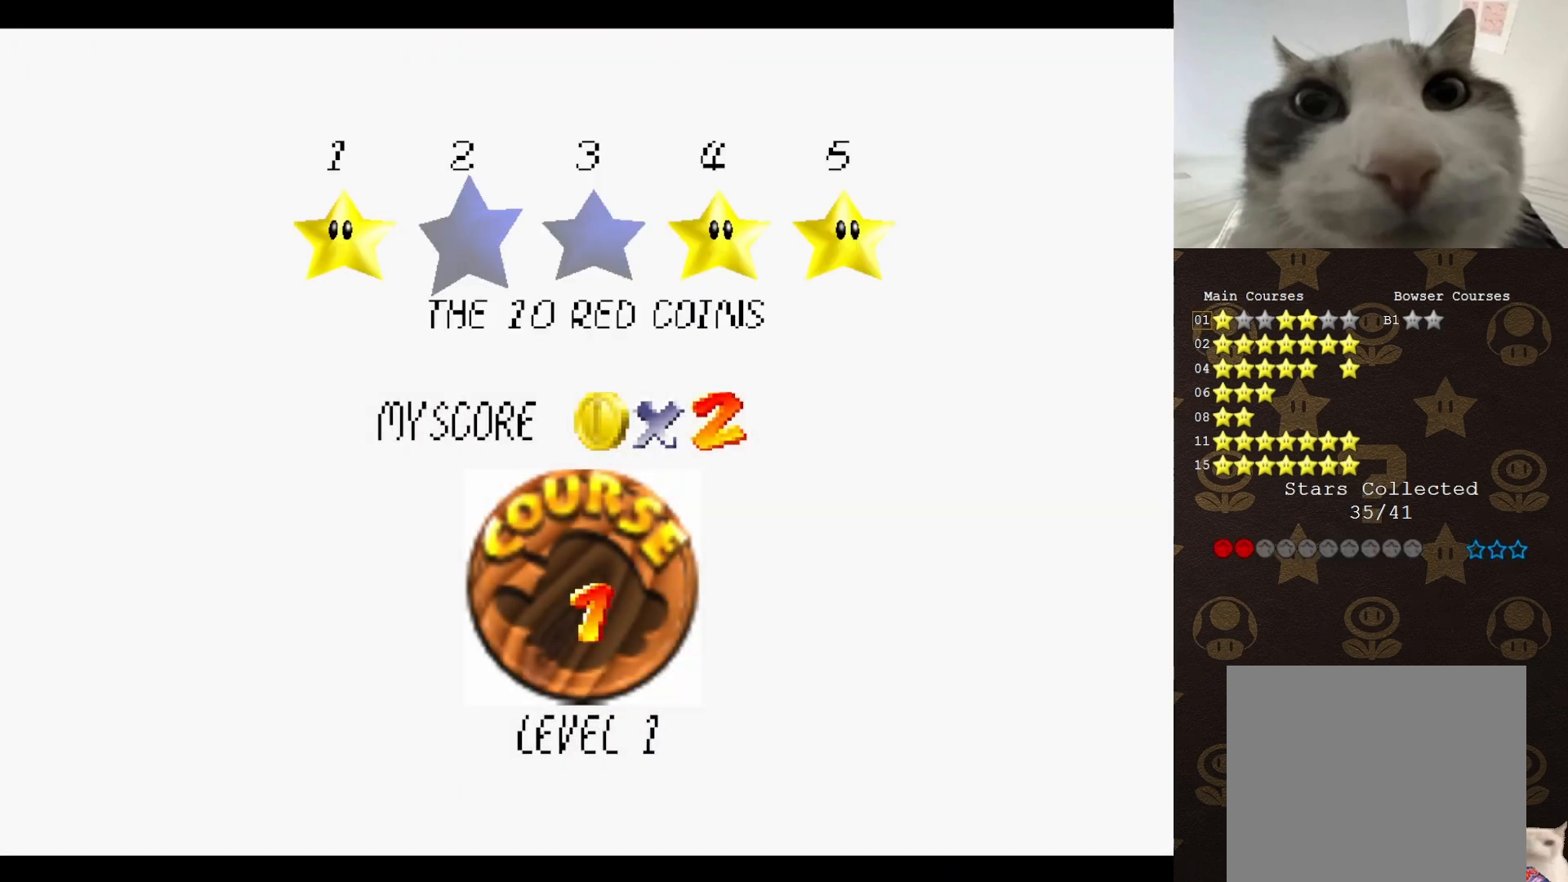
{"buttons": [], "left_stick": "center", "events": [[267, "A", "down"], [417, "A", "up"]]}
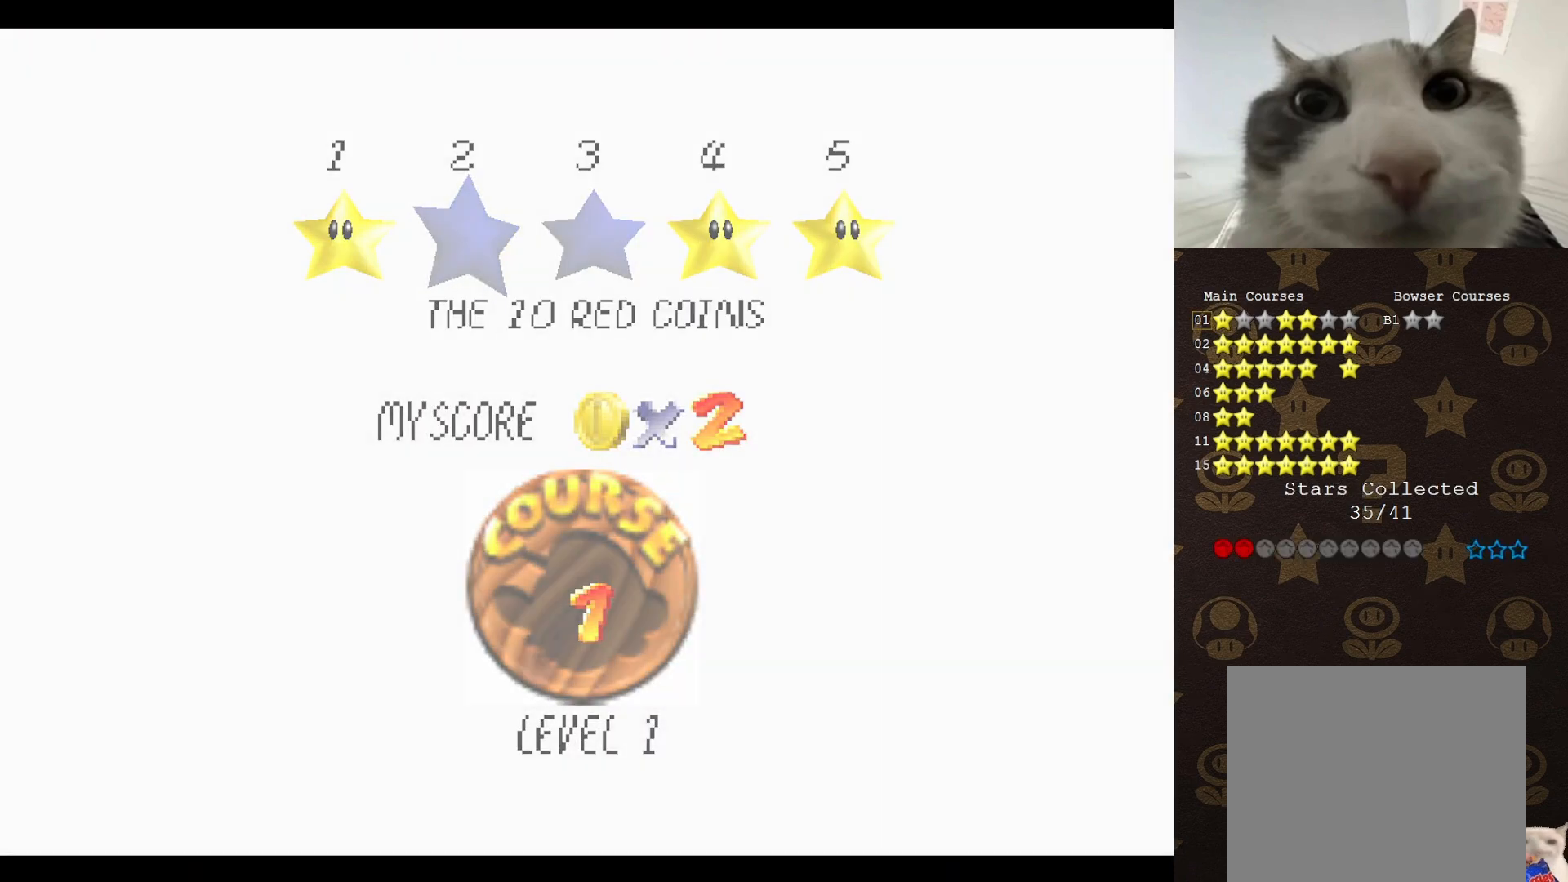
{"buttons": [], "left_stick": "center", "events": []}
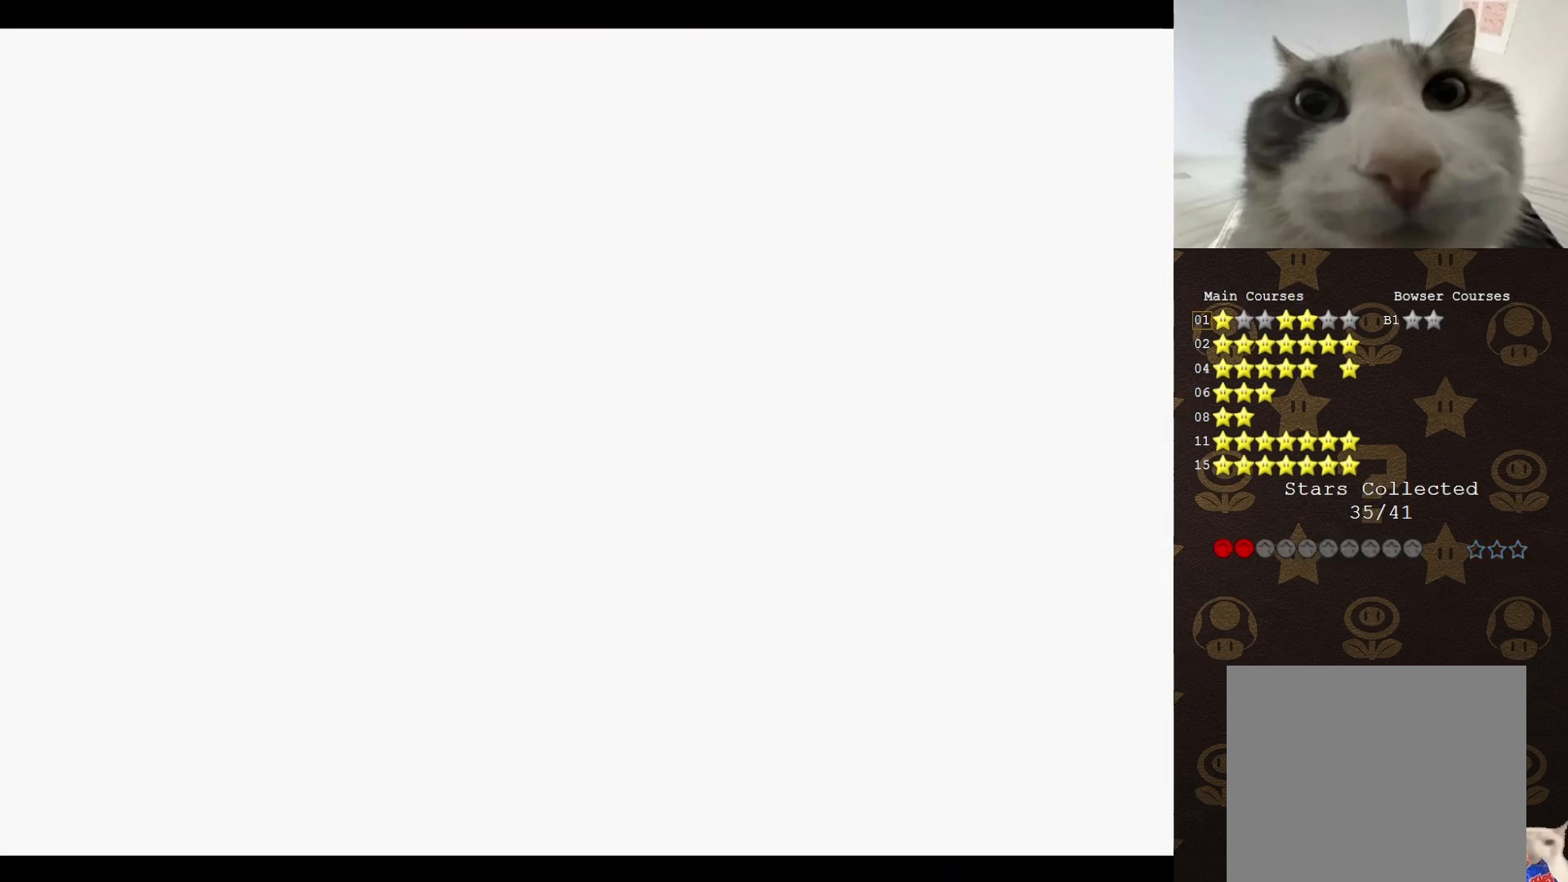
{"buttons": [], "left_stick": "center", "events": []}
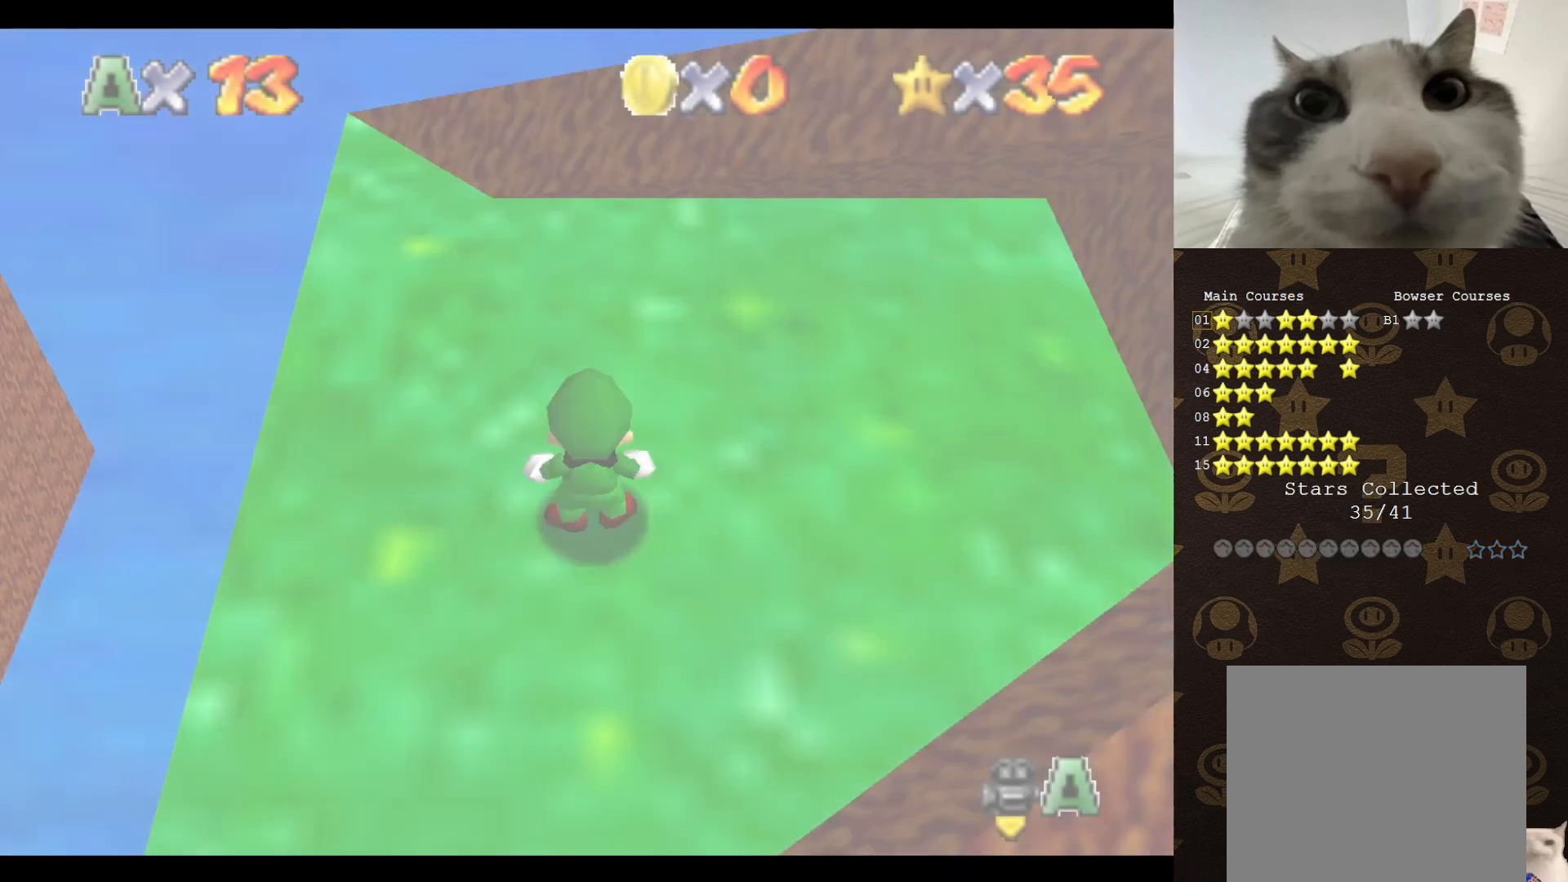
{"buttons": [], "left_stick": "center", "events": [[367, "C_RIGHT", "down"], [450, "C_RIGHT", "up"]]}
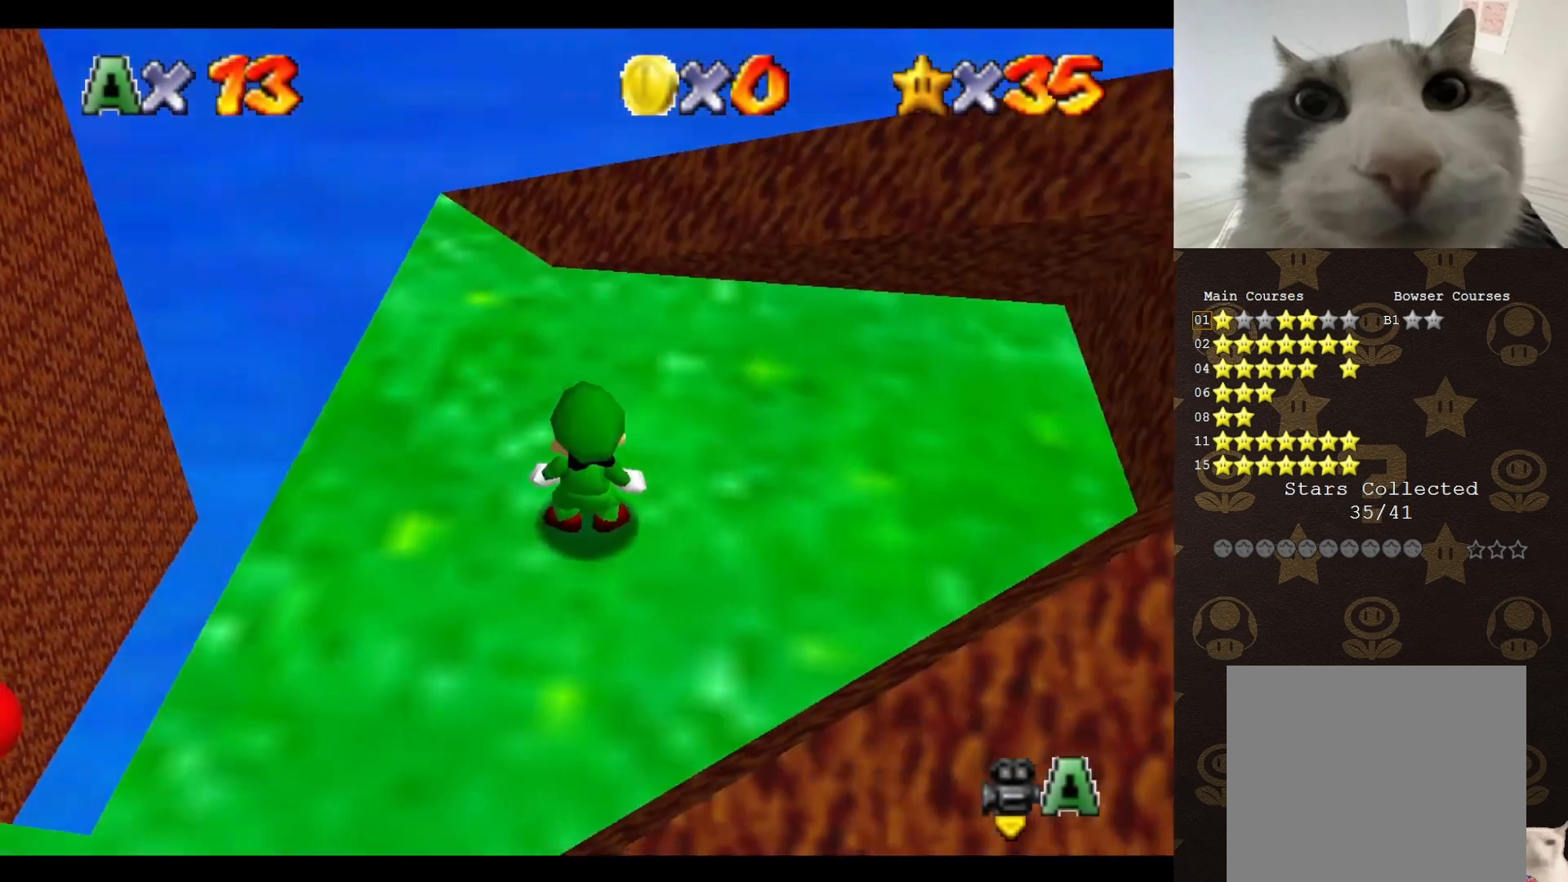
{"buttons": ["C_LEFT"], "left_stick": "right", "events": [[200, "left_stick", "right"], [300, "C_DOWN", "down"], [367, "C_DOWN", "up"], [433, "C_LEFT", "down"]]}
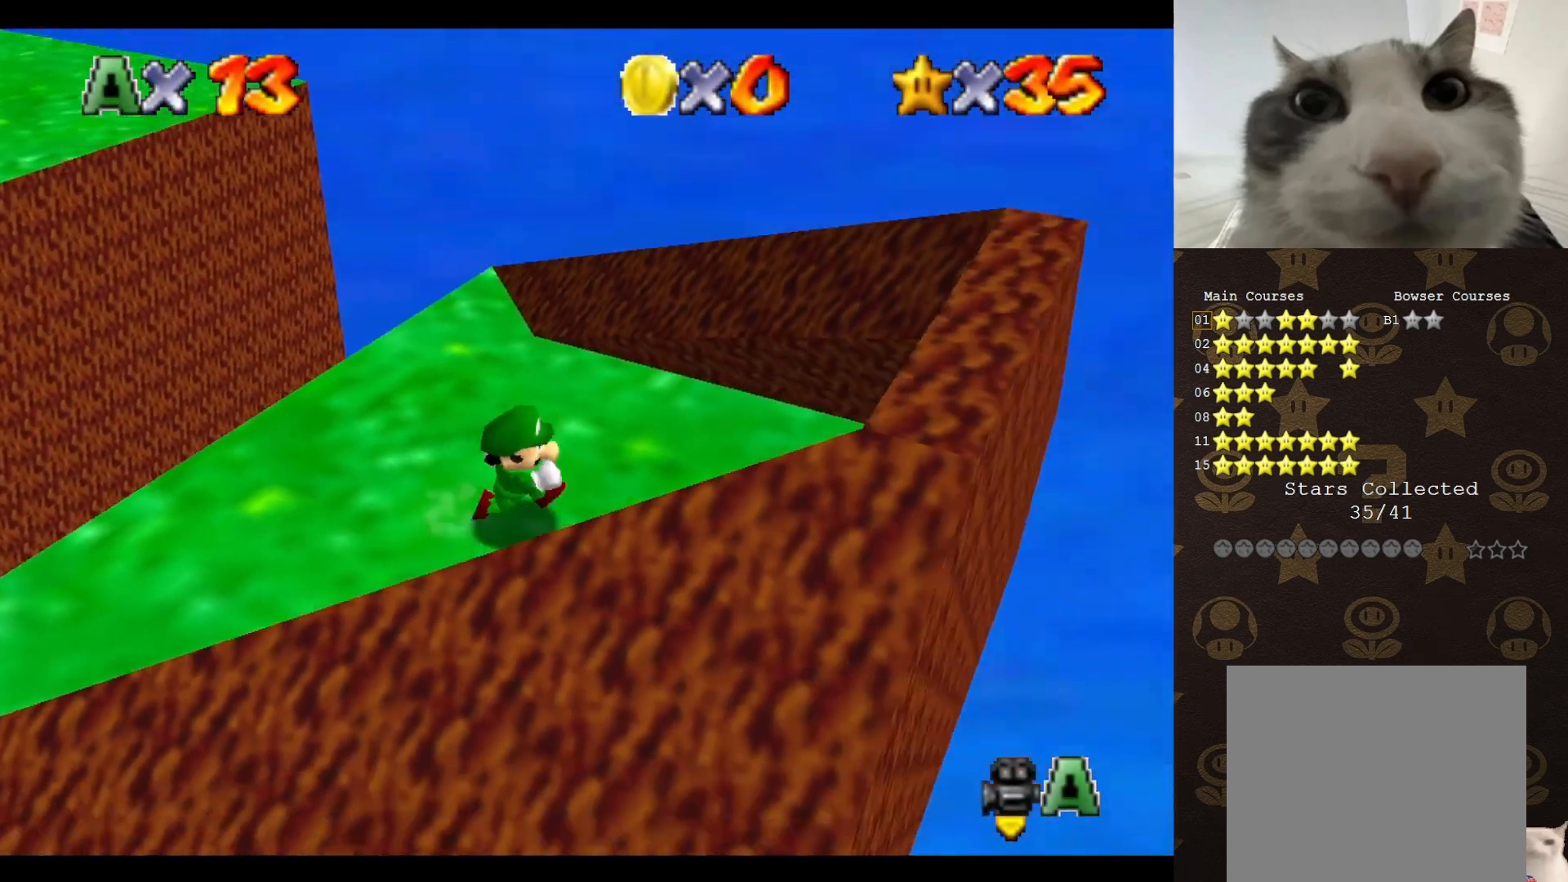
{"buttons": [], "left_stick": "center", "events": [[50, "C_LEFT", "up"], [50, "left_stick", "down-right"], [150, "C_LEFT", "down"], [200, "C_LEFT", "up"], [300, "left_stick", "center"]]}
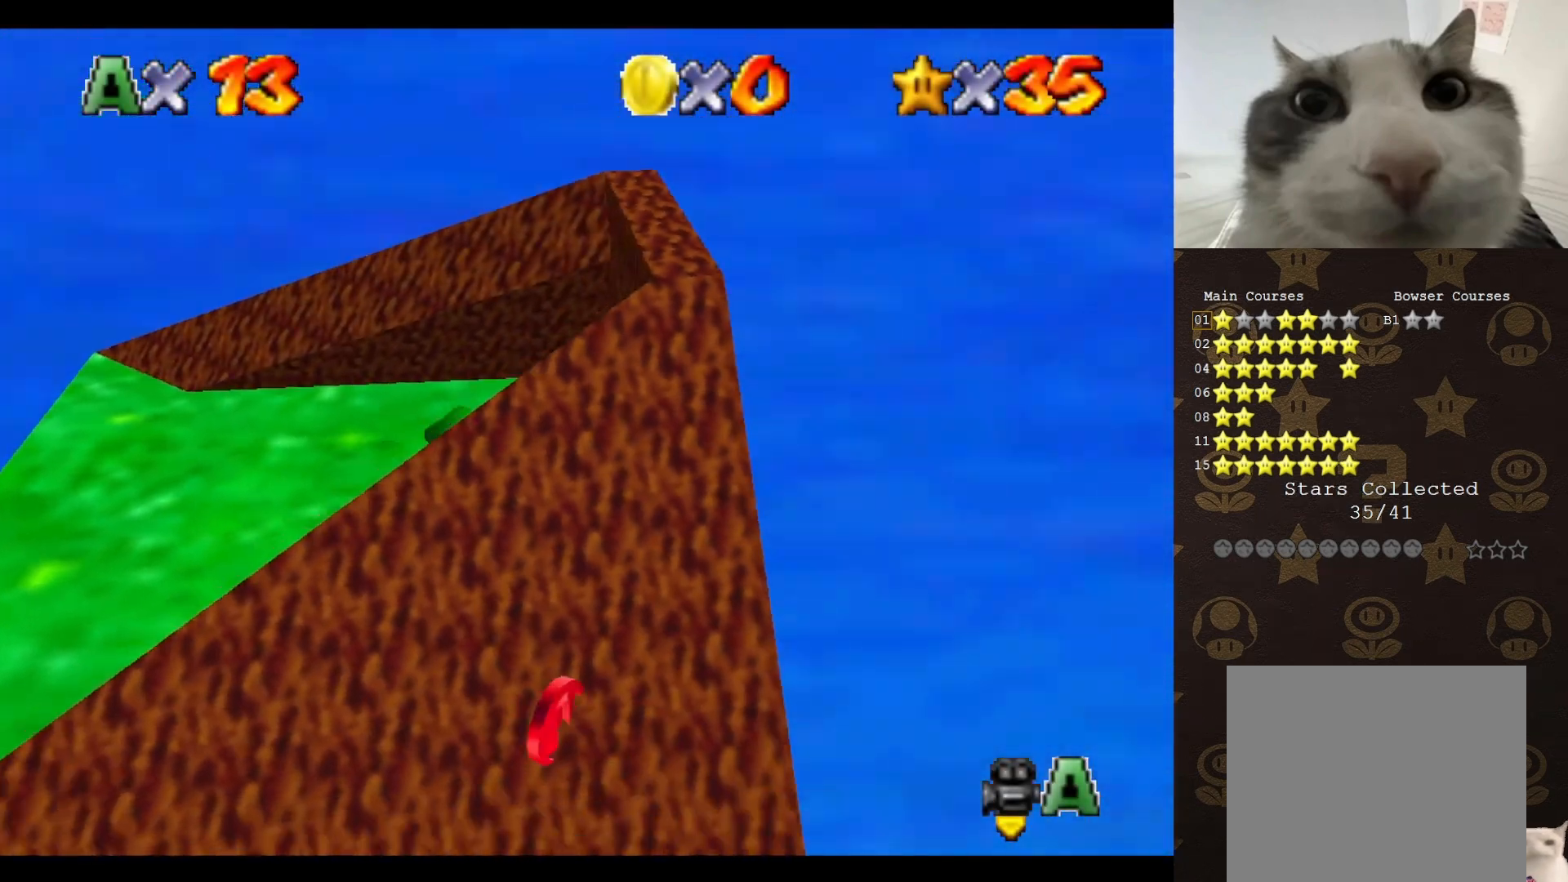
{"buttons": [], "left_stick": "left", "events": [[17, "left_stick", "down-left"], [167, "C_RIGHT", "down"], [250, "C_RIGHT", "up"], [250, "left_stick", "left"], [383, "C_RIGHT", "down"], [483, "C_RIGHT", "up"]]}
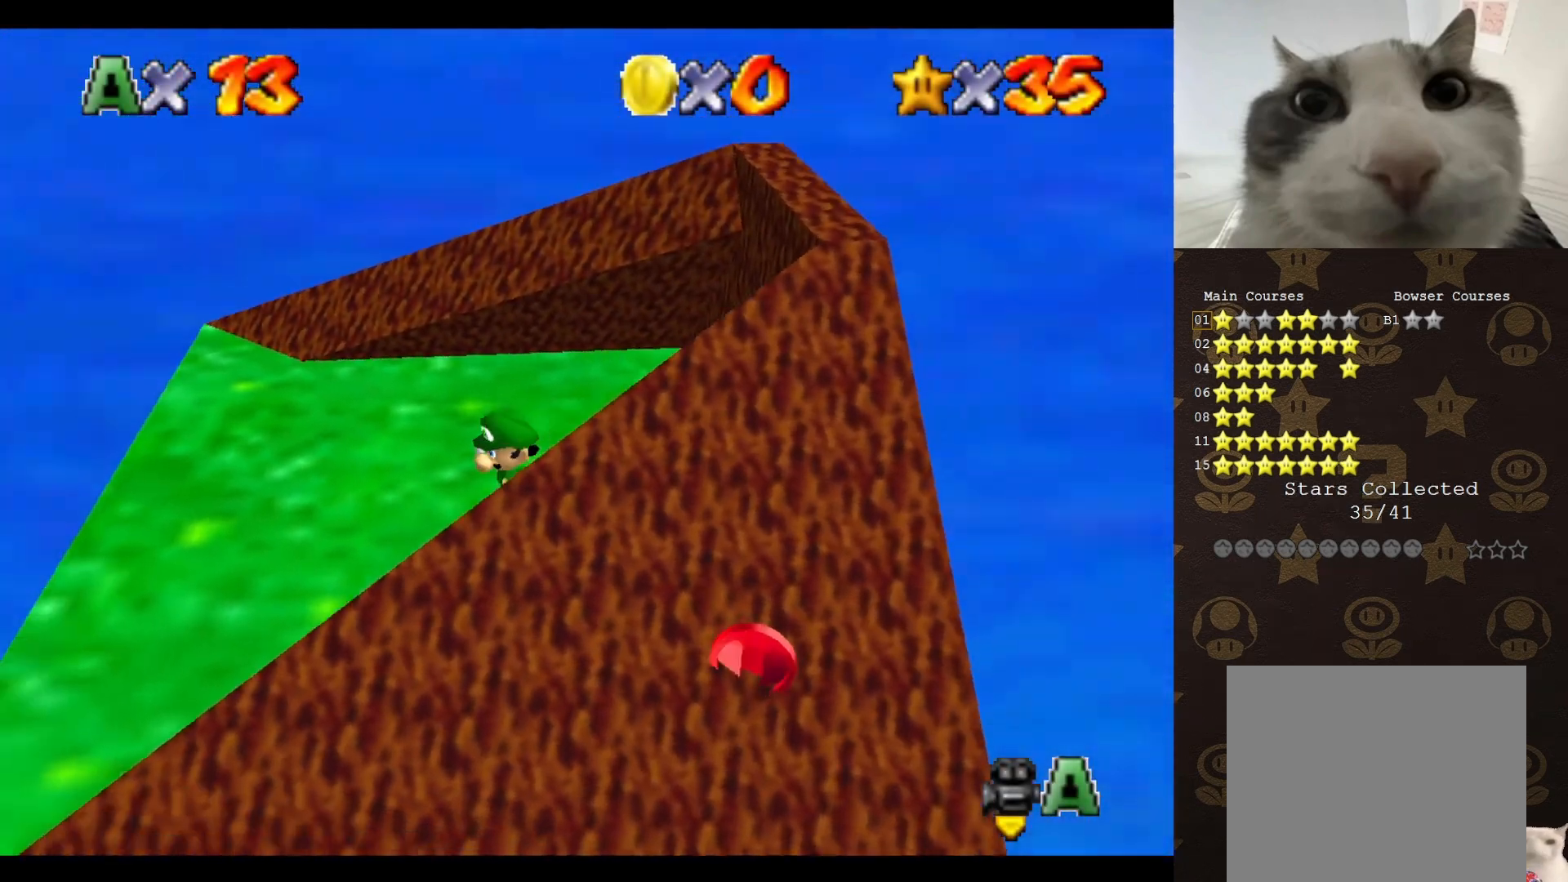
{"buttons": [], "left_stick": "center", "events": [[50, "C_RIGHT", "down"], [100, "C_RIGHT", "up"], [100, "left_stick", "center"], [217, "C_RIGHT", "down"], [317, "C_RIGHT", "up"], [417, "C_RIGHT", "down"], [500, "C_RIGHT", "up"]]}
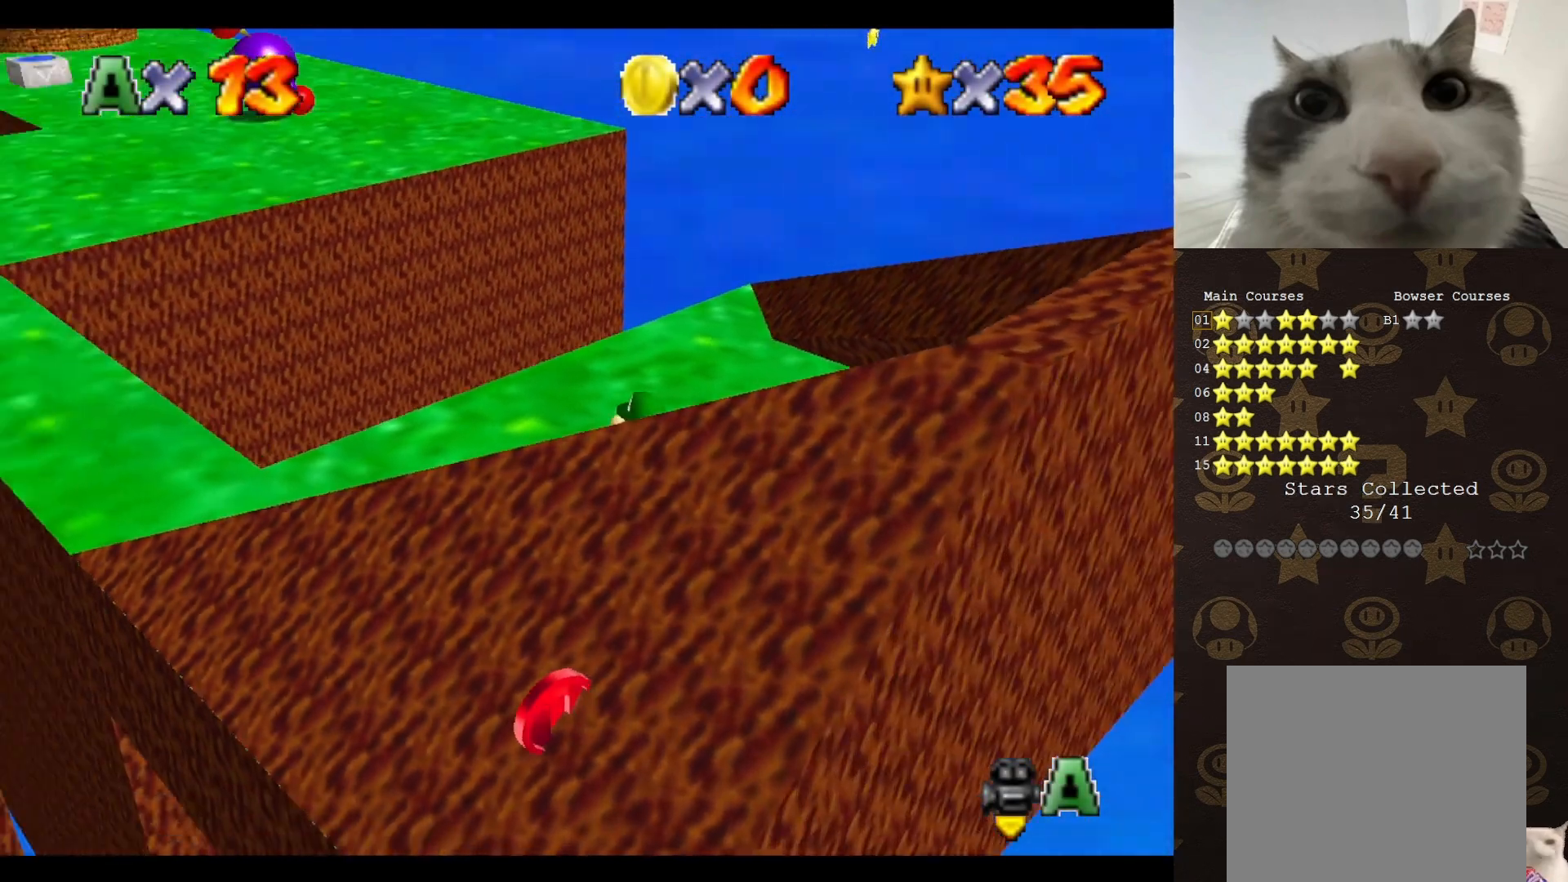
{"buttons": [], "left_stick": "up-left", "events": [[183, "left_stick", "up-left"]]}
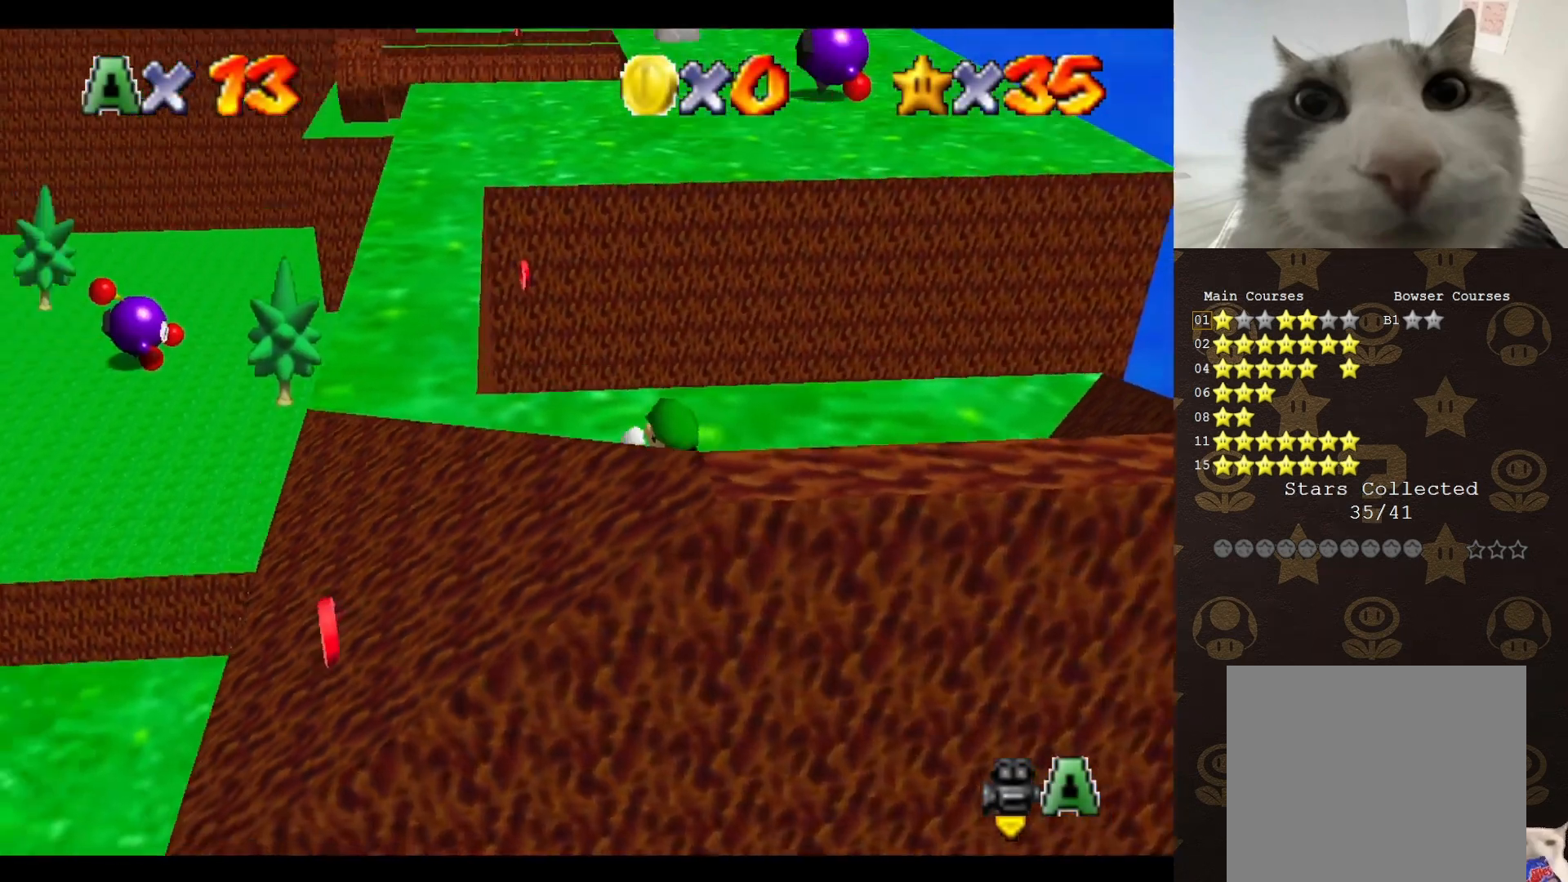
{"buttons": ["A"], "left_stick": "up", "events": [[133, "left_stick", "up"], [417, "A", "down"]]}
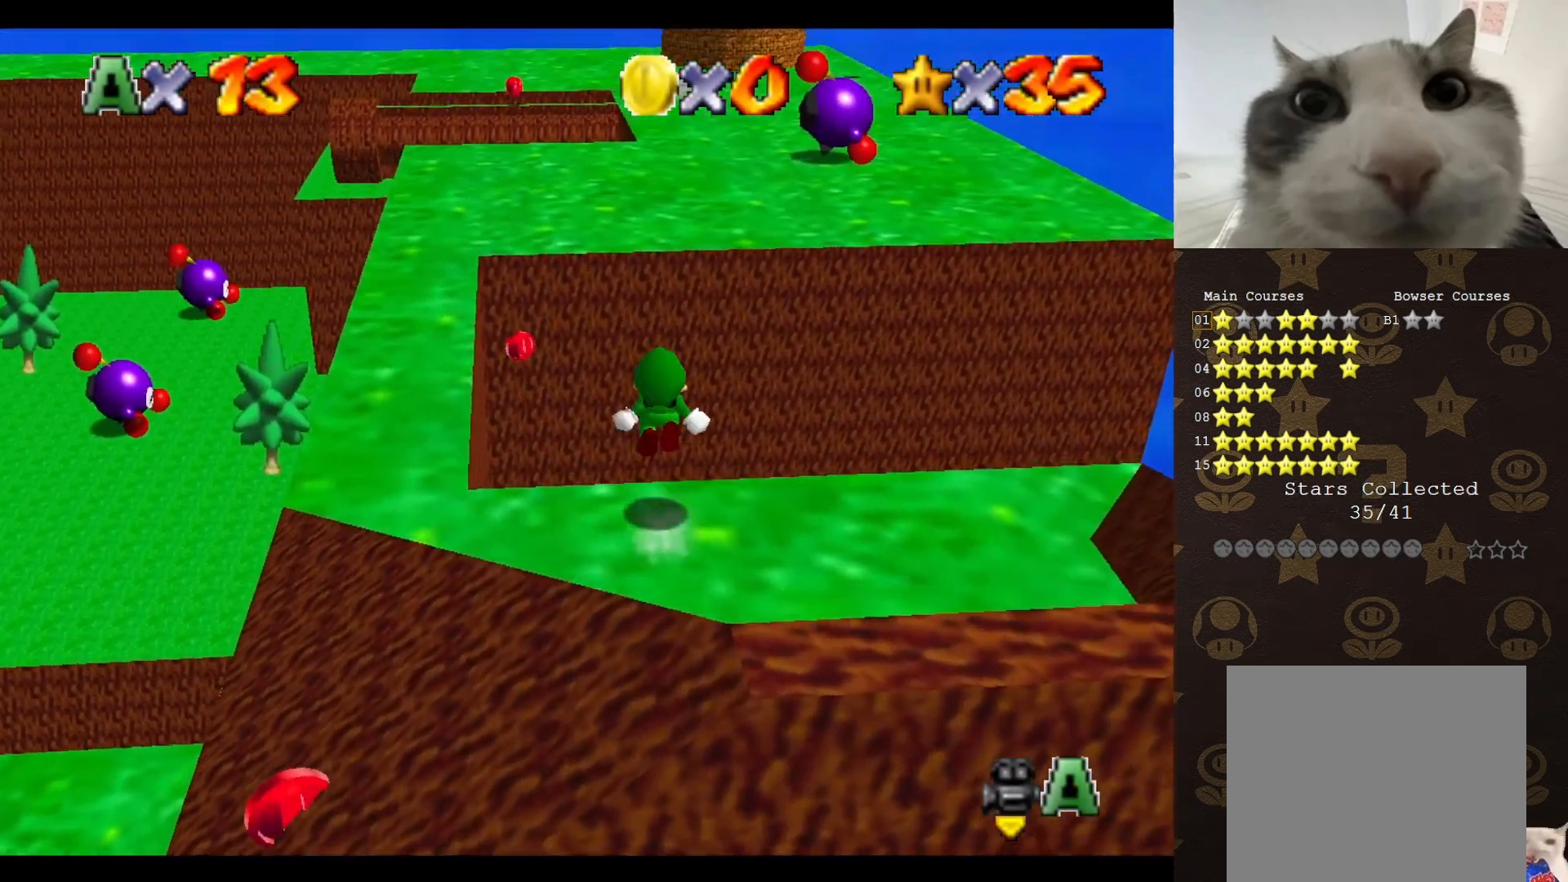
{"buttons": ["C_LEFT"], "left_stick": "up", "events": [[33, "A", "up"], [500, "C_LEFT", "down"]]}
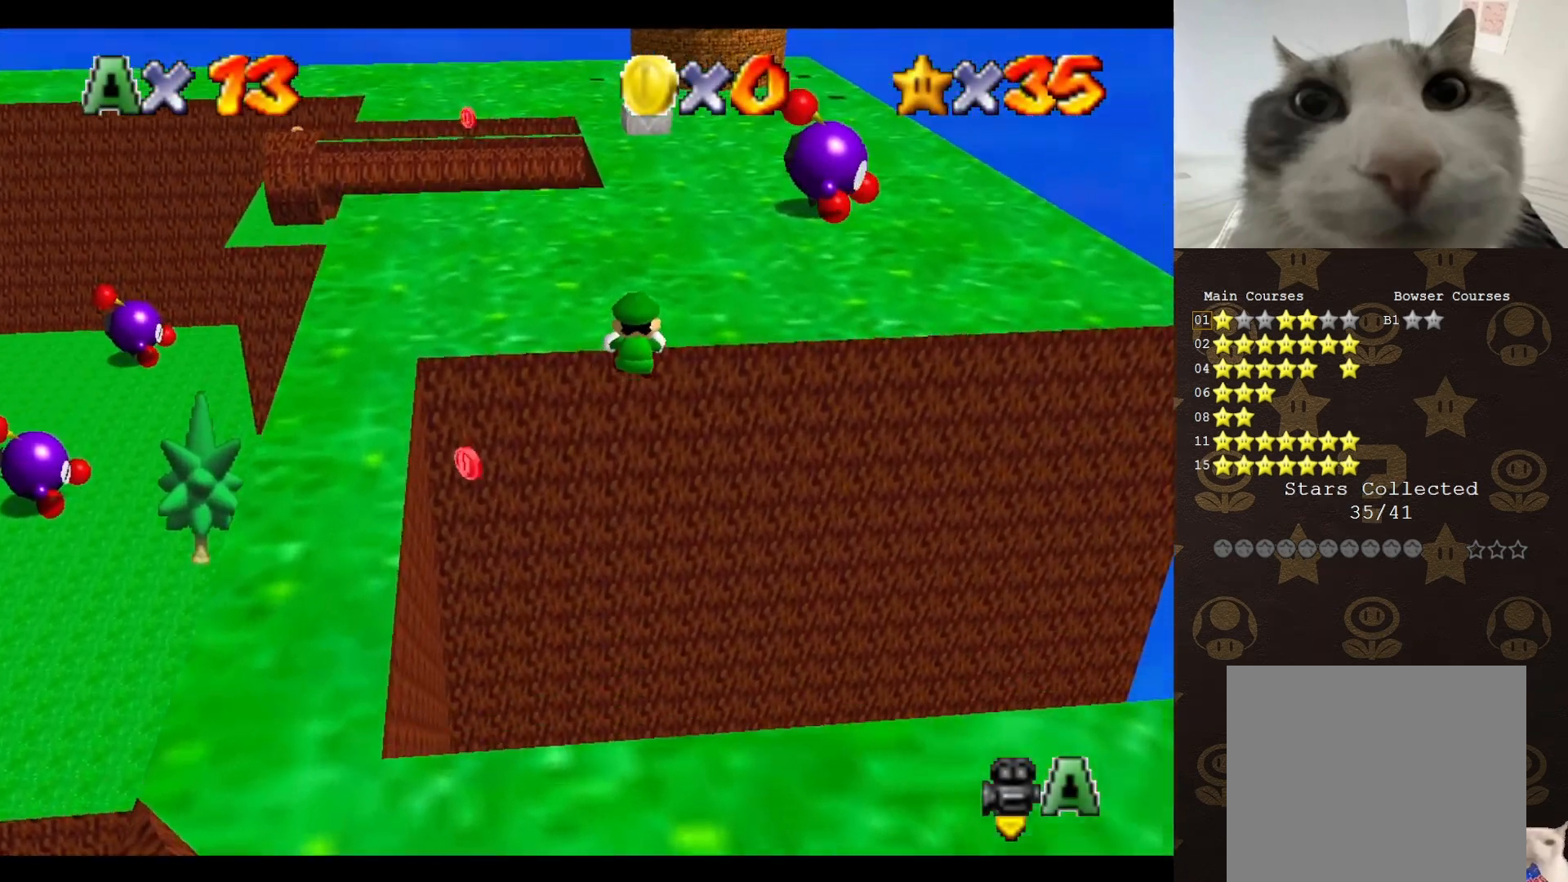
{"buttons": [], "left_stick": "up", "events": [[50, "C_LEFT", "up"], [117, "C_LEFT", "down"], [117, "left_stick", "up-left"], [183, "C_LEFT", "up"], [233, "C_LEFT", "down"], [333, "C_LEFT", "up"], [333, "left_stick", "up"]]}
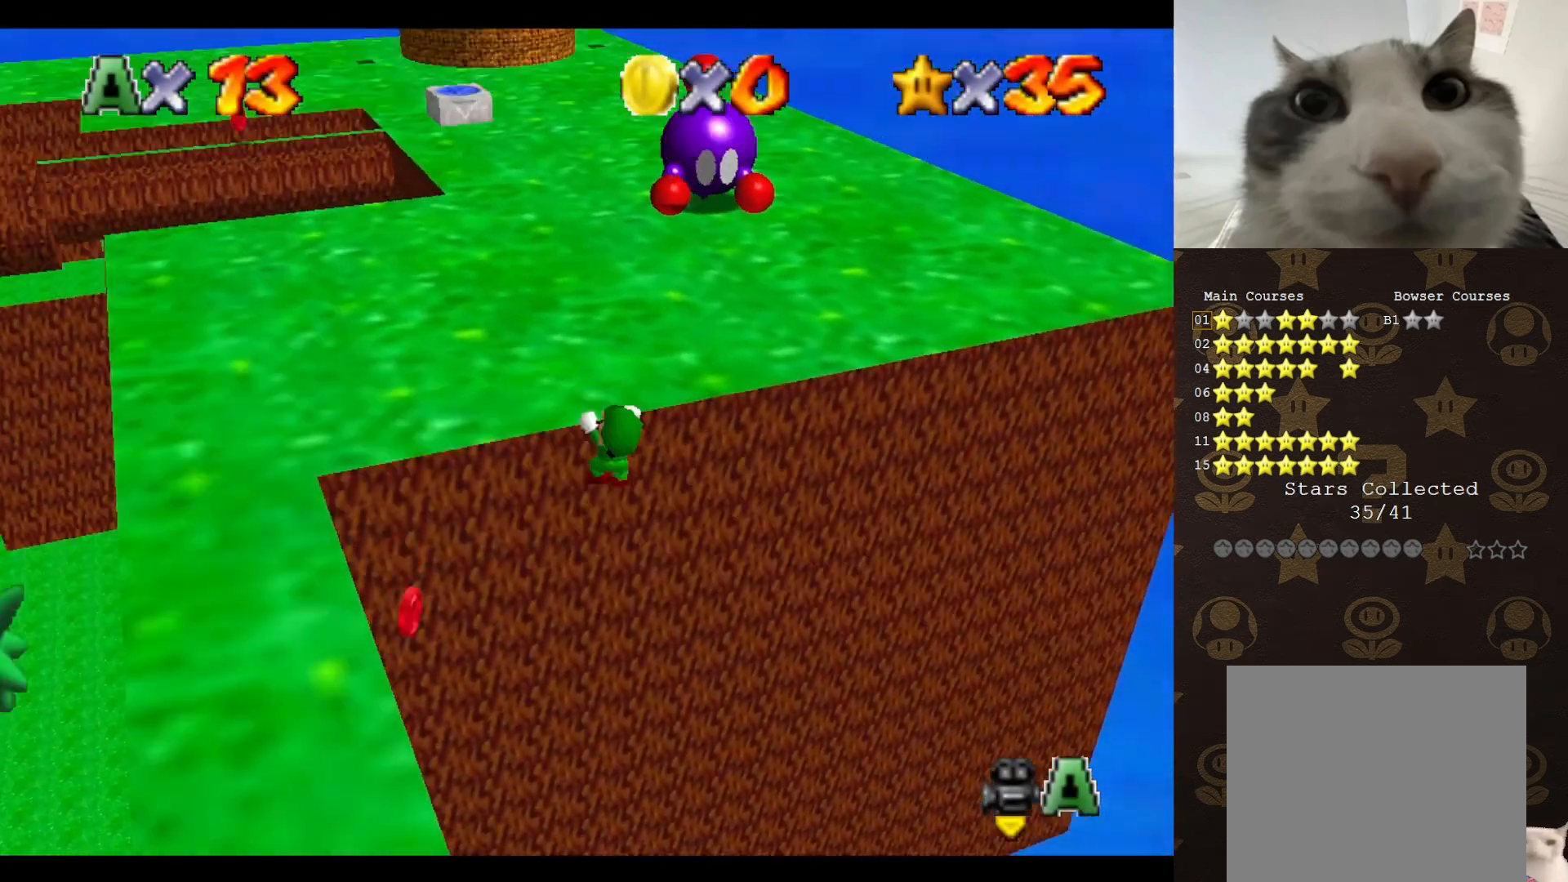
{"buttons": [], "left_stick": "center", "events": [[117, "A", "down"], [117, "left_stick", "center"], [183, "A", "up"], [233, "C_LEFT", "down"], [350, "C_LEFT", "up"]]}
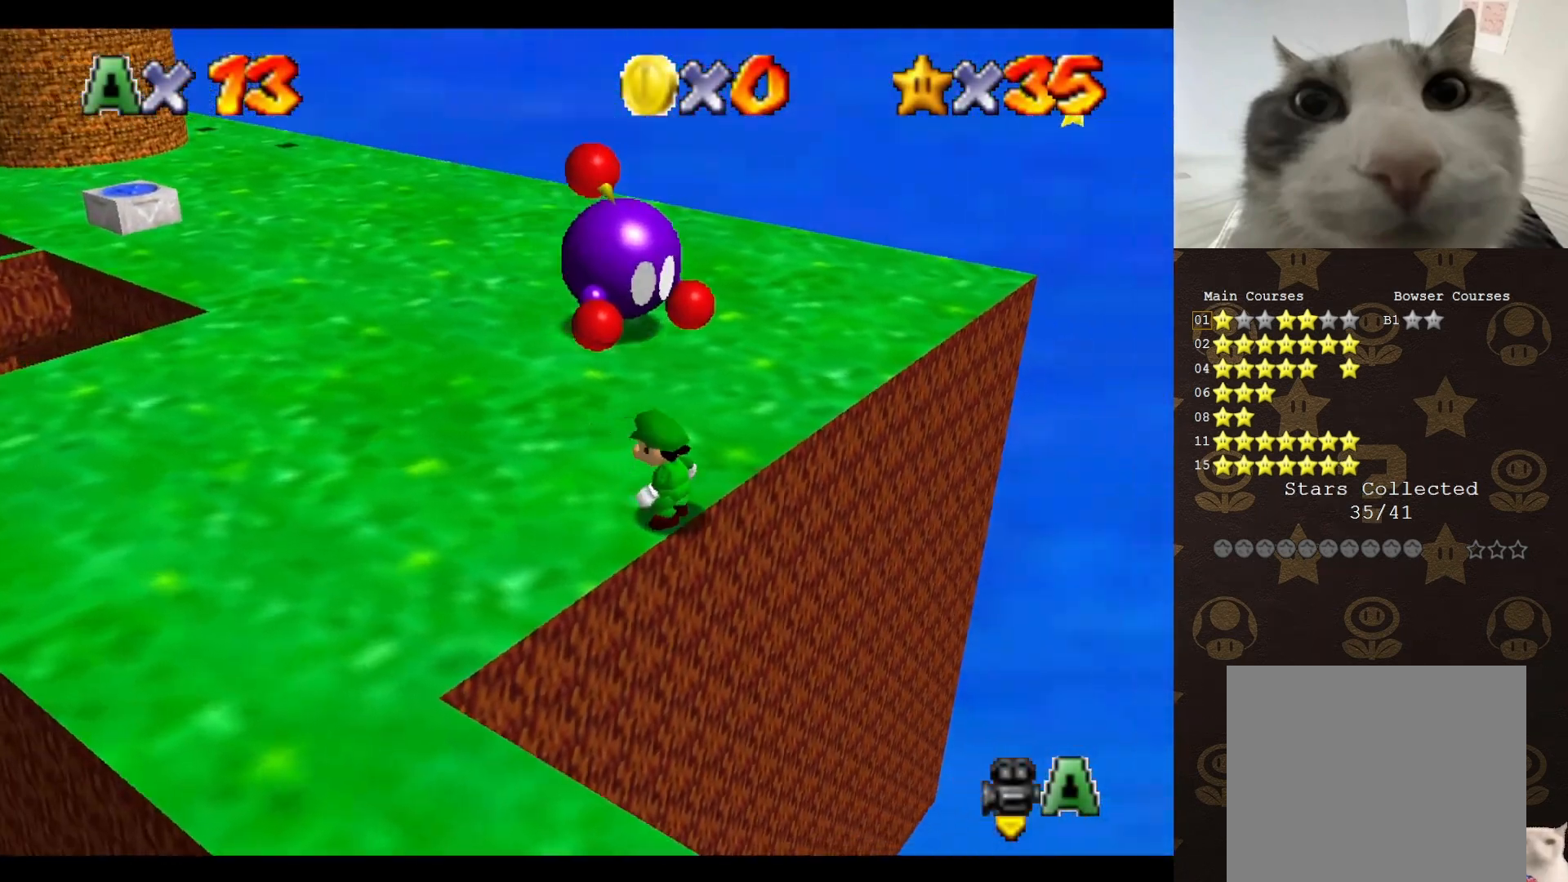
{"buttons": ["A"], "left_stick": "up-left", "events": [[133, "left_stick", "up-left"], [383, "A", "down"]]}
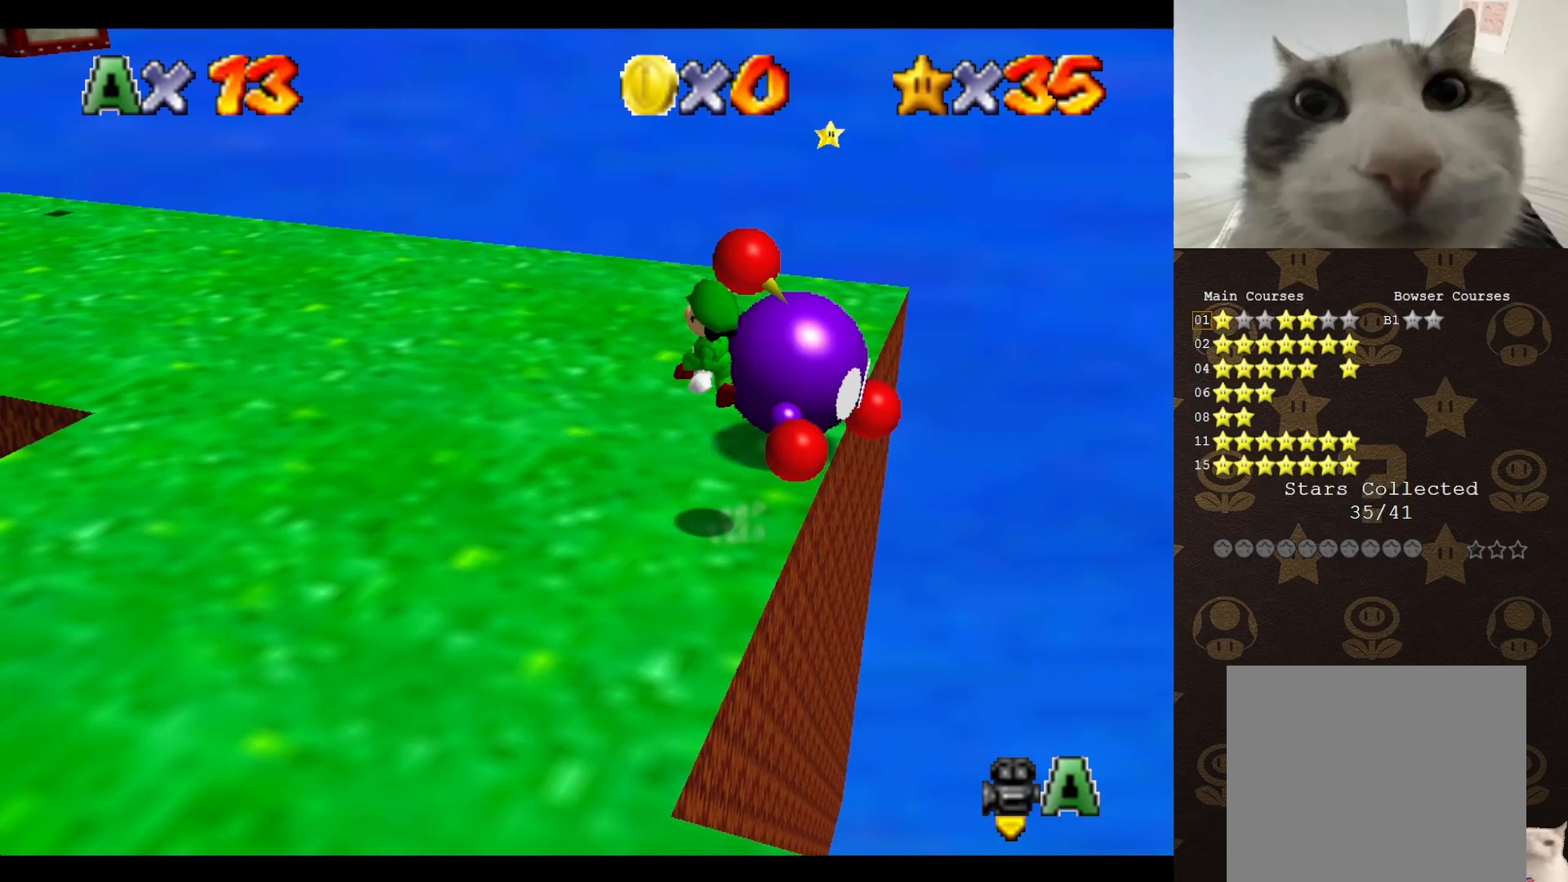
{"buttons": [], "left_stick": "up-left", "events": [[67, "A", "up"], [333, "C_RIGHT", "down"], [433, "C_RIGHT", "up"]]}
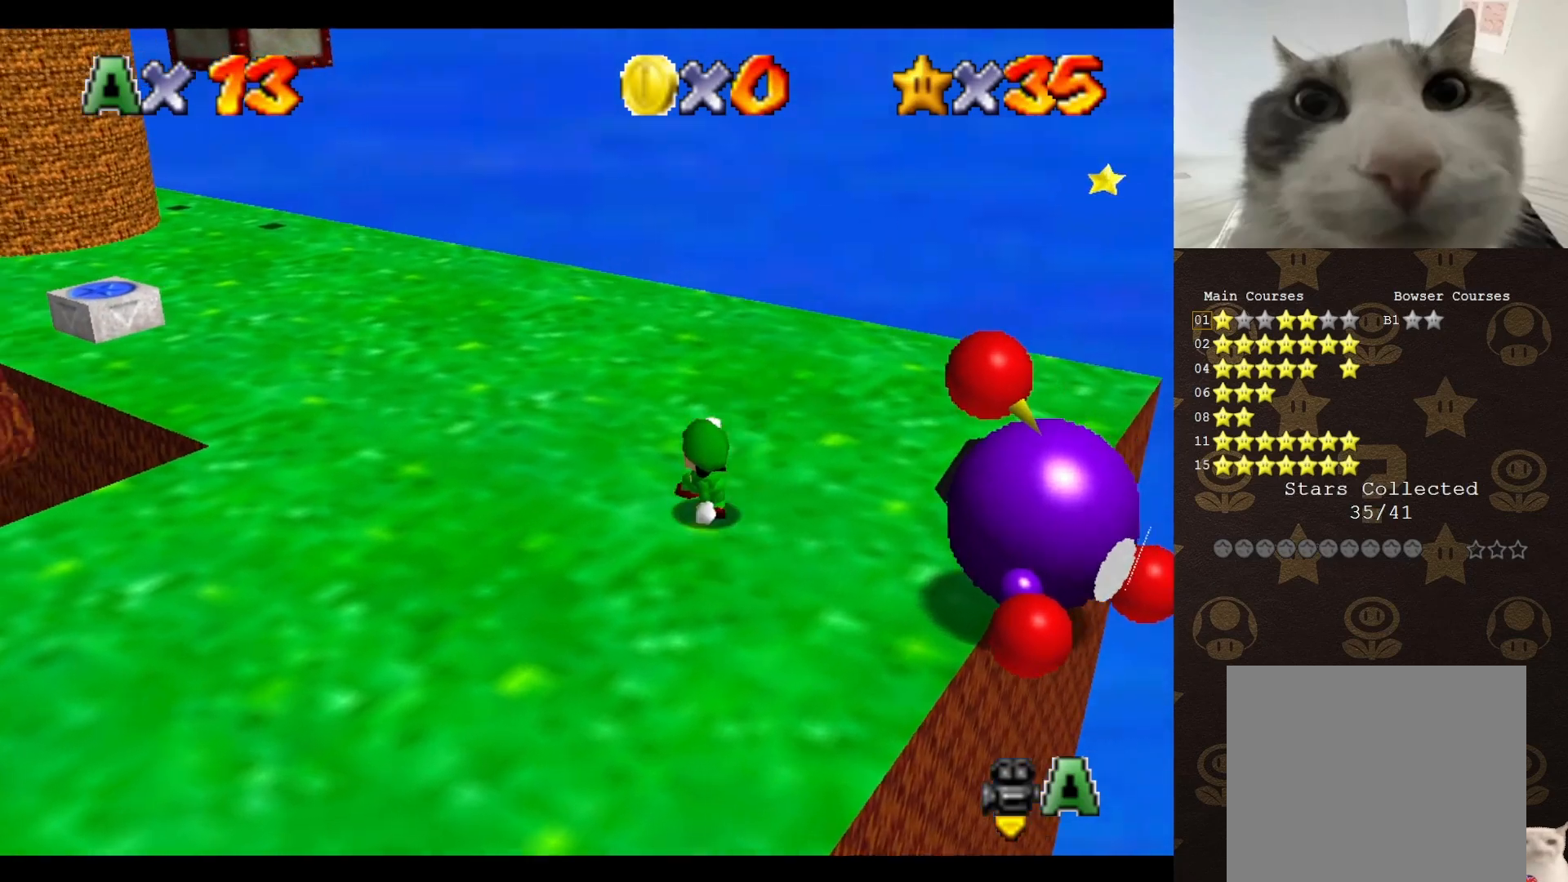
{"buttons": [], "left_stick": "up-left", "events": [[17, "C_RIGHT", "down"], [83, "C_RIGHT", "up"], [150, "C_RIGHT", "down"], [233, "C_RIGHT", "up"], [433, "A", "down"], [483, "A", "up"]]}
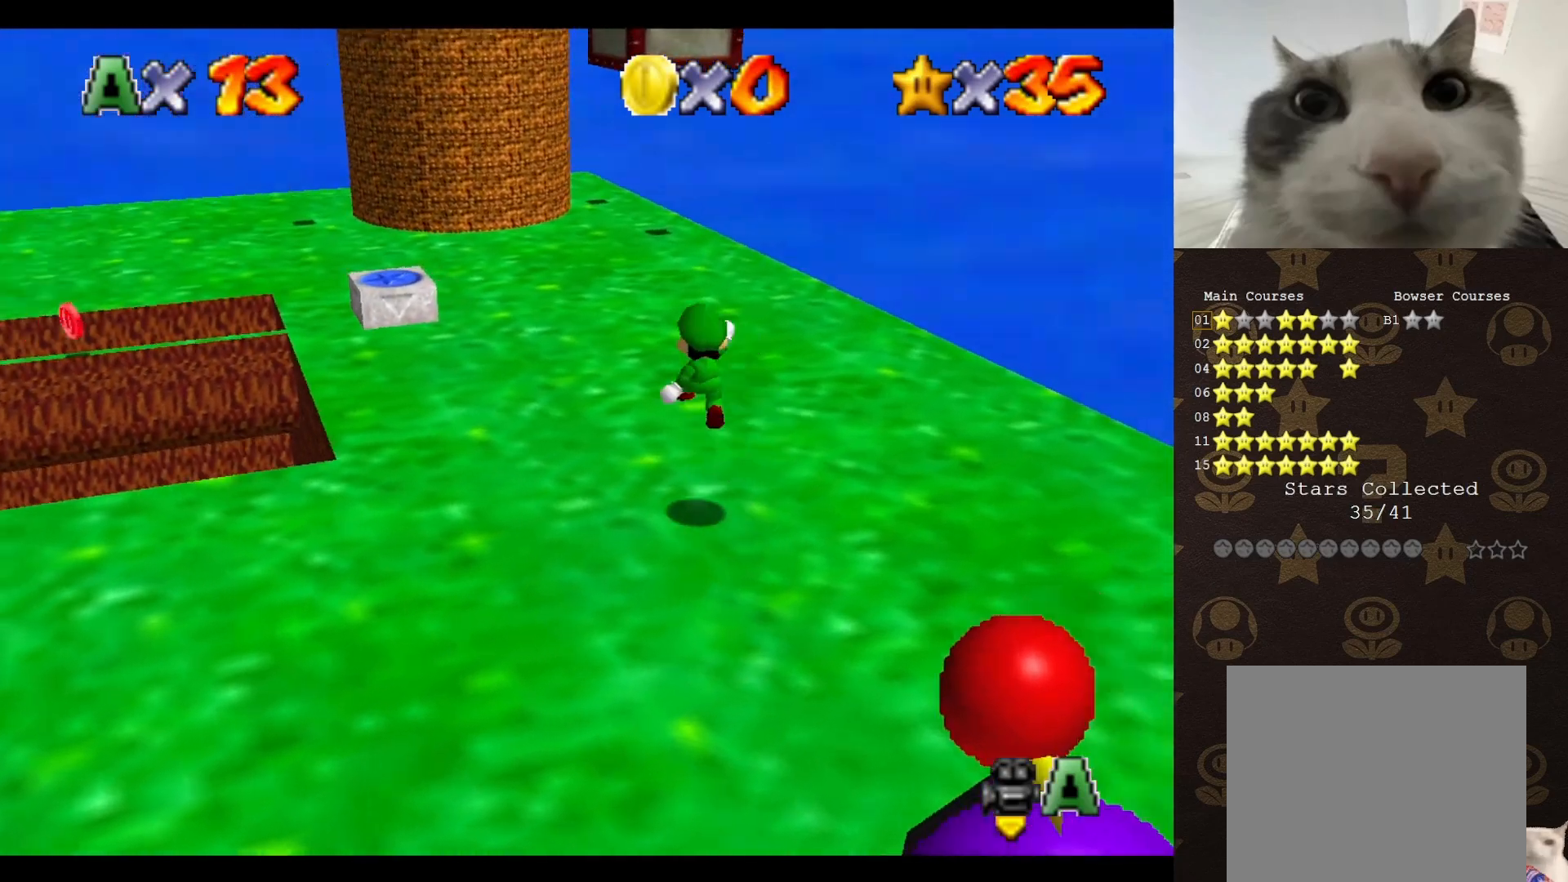
{"buttons": ["A"], "left_stick": "up", "events": [[183, "left_stick", "up"], [200, "B", "down"], [450, "A", "down"], [450, "B", "up"]]}
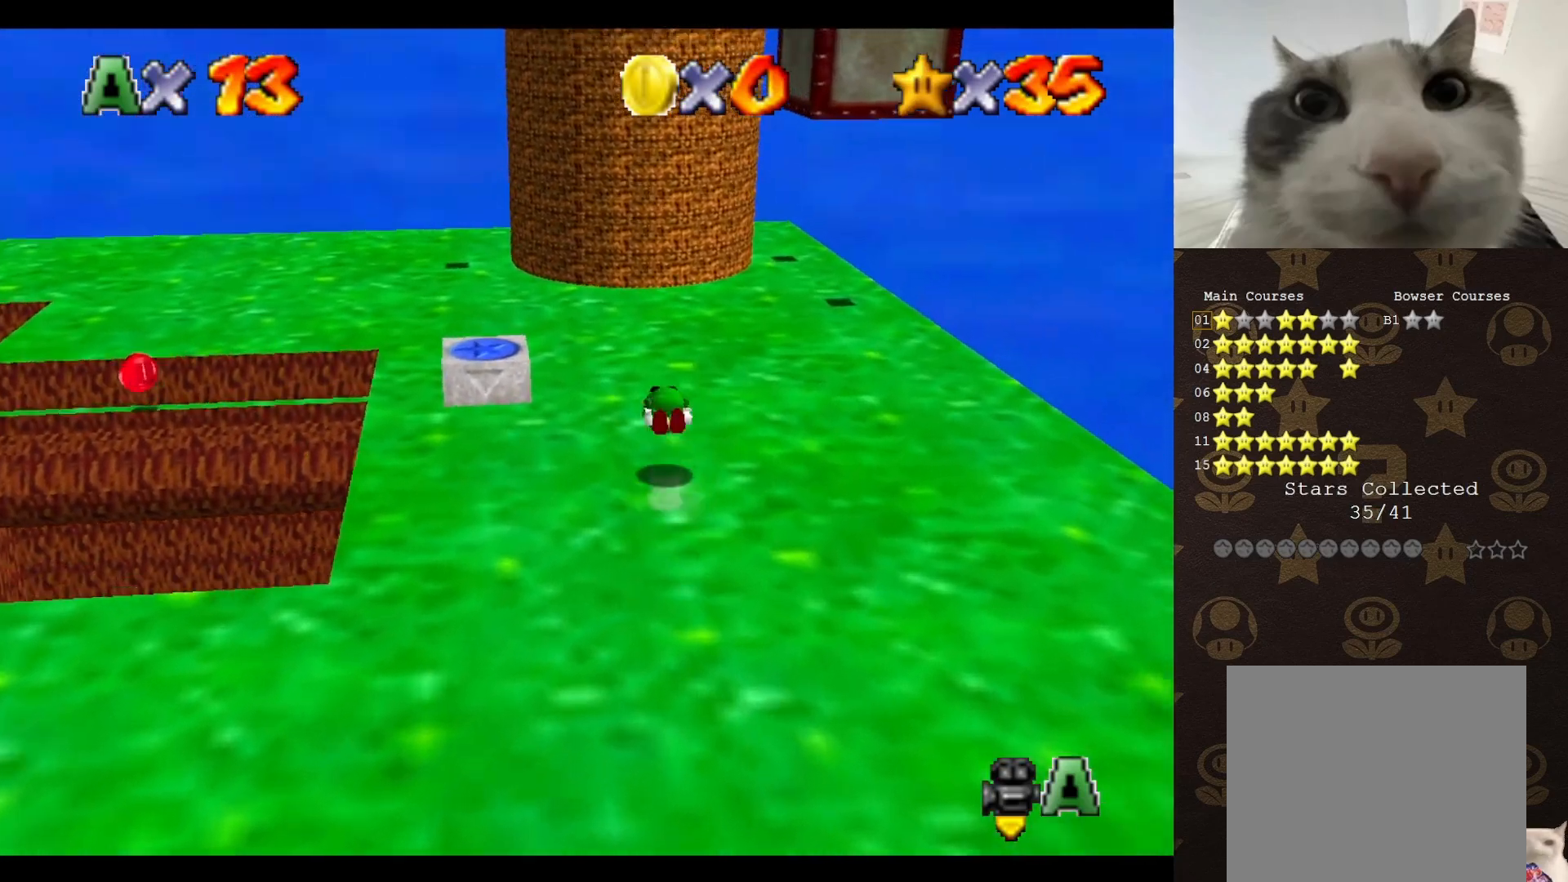
{"buttons": [], "left_stick": "up-right", "events": [[50, "A", "up"], [200, "C_RIGHT", "down"], [367, "C_RIGHT", "up"], [483, "left_stick", "up-right"]]}
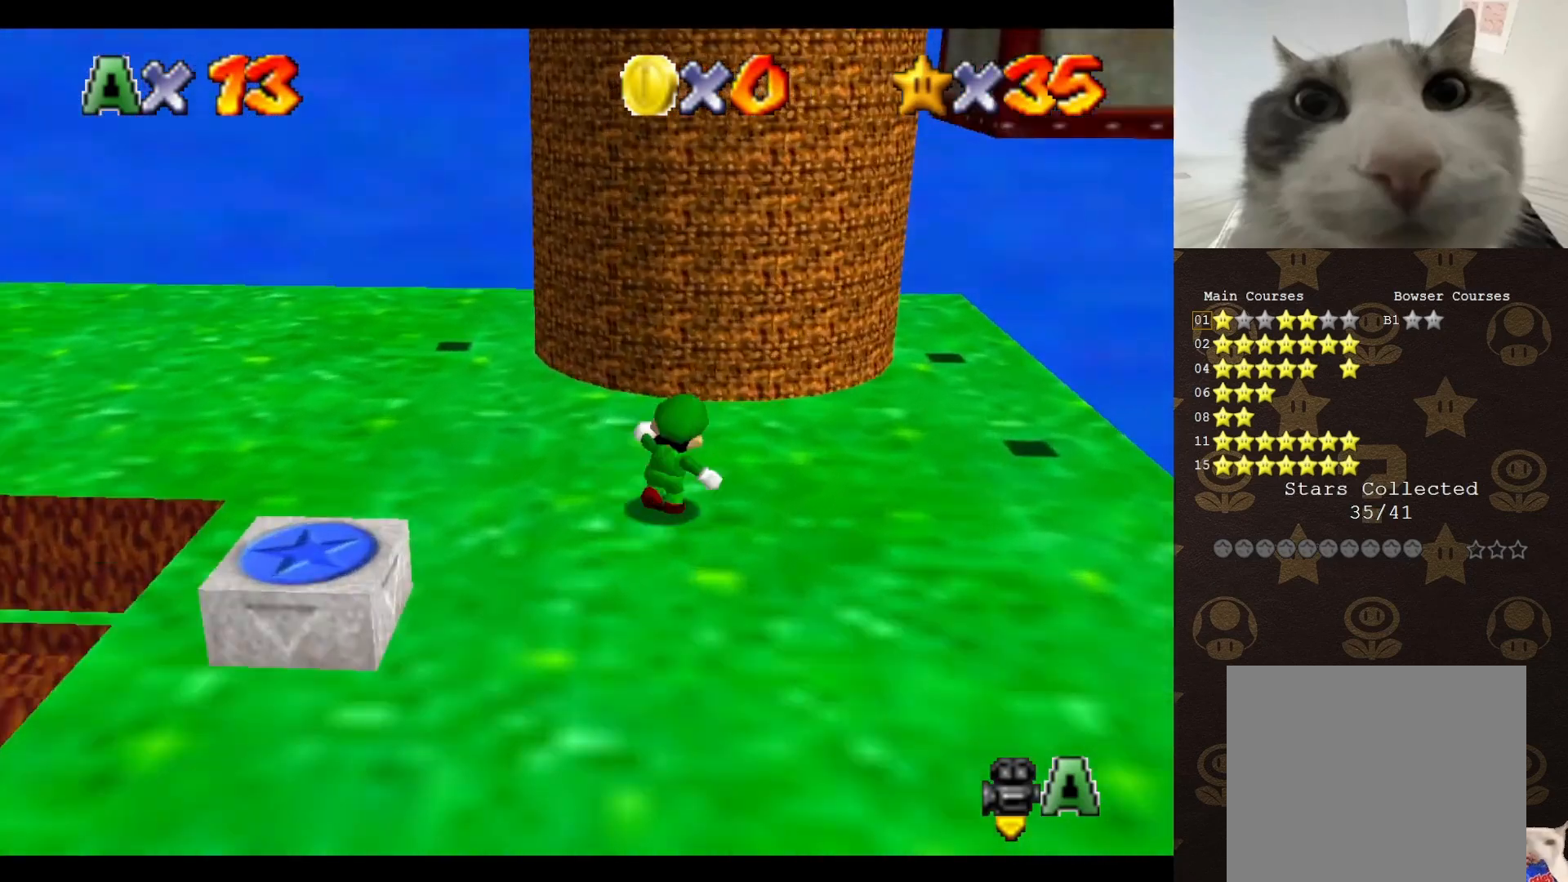
{"buttons": ["C_DOWN"], "left_stick": "up-left", "events": [[17, "C_UP", "down"], [83, "C_UP", "up"], [200, "C_RIGHT", "down"], [350, "C_RIGHT", "up"], [383, "C_DOWN", "down"], [383, "C_RIGHT", "down"], [417, "C_RIGHT", "up"], [450, "left_stick", "up-left"]]}
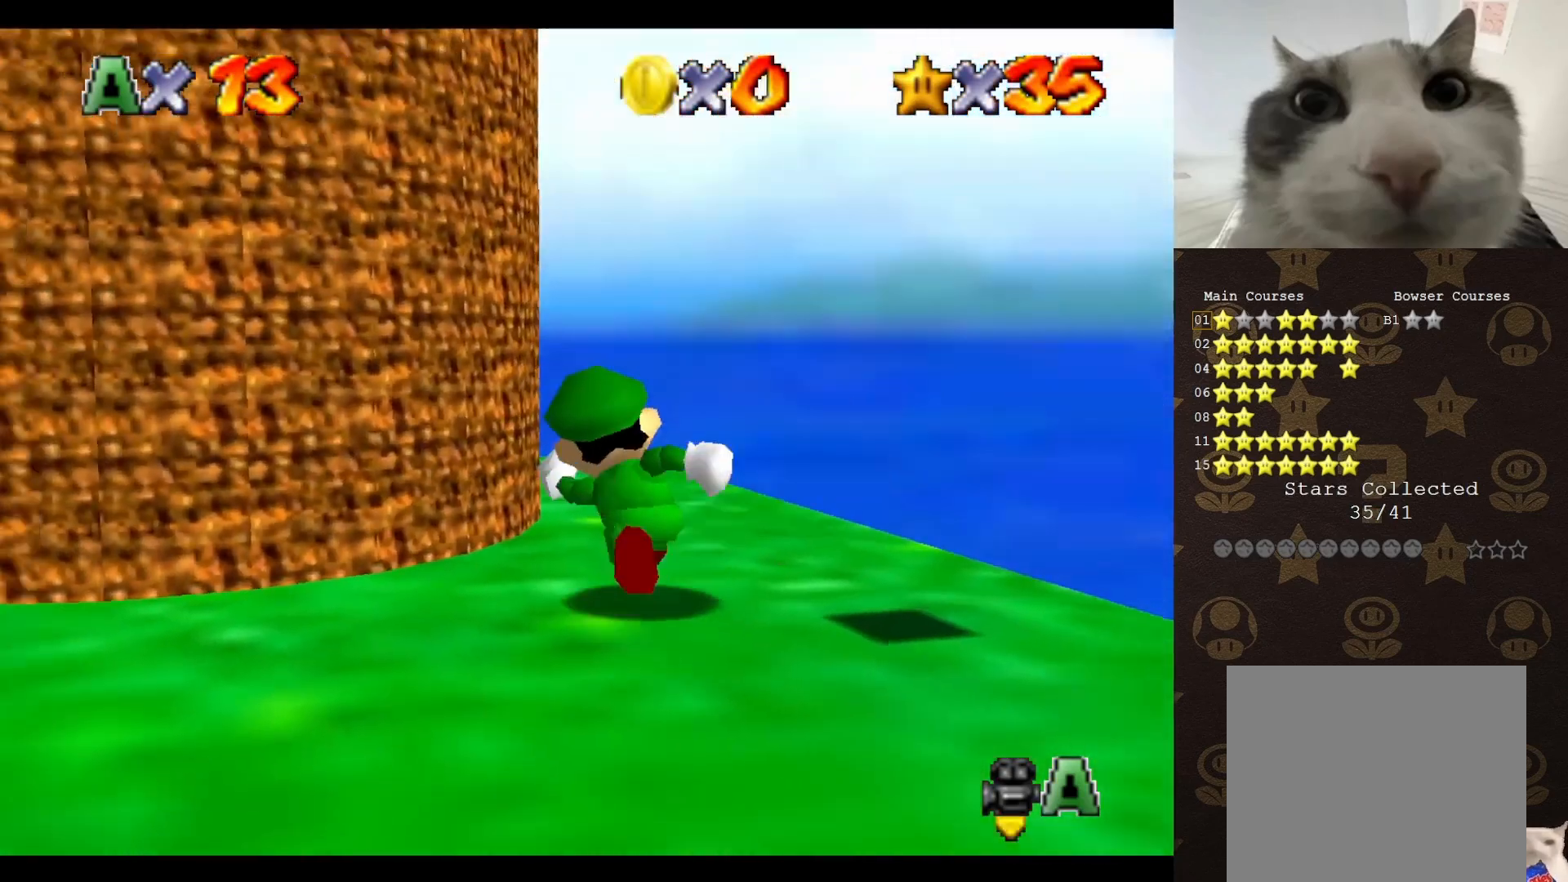
{"buttons": [], "left_stick": "down-left", "events": [[67, "C_DOWN", "up"], [67, "left_stick", "left"], [200, "left_stick", "down-left"]]}
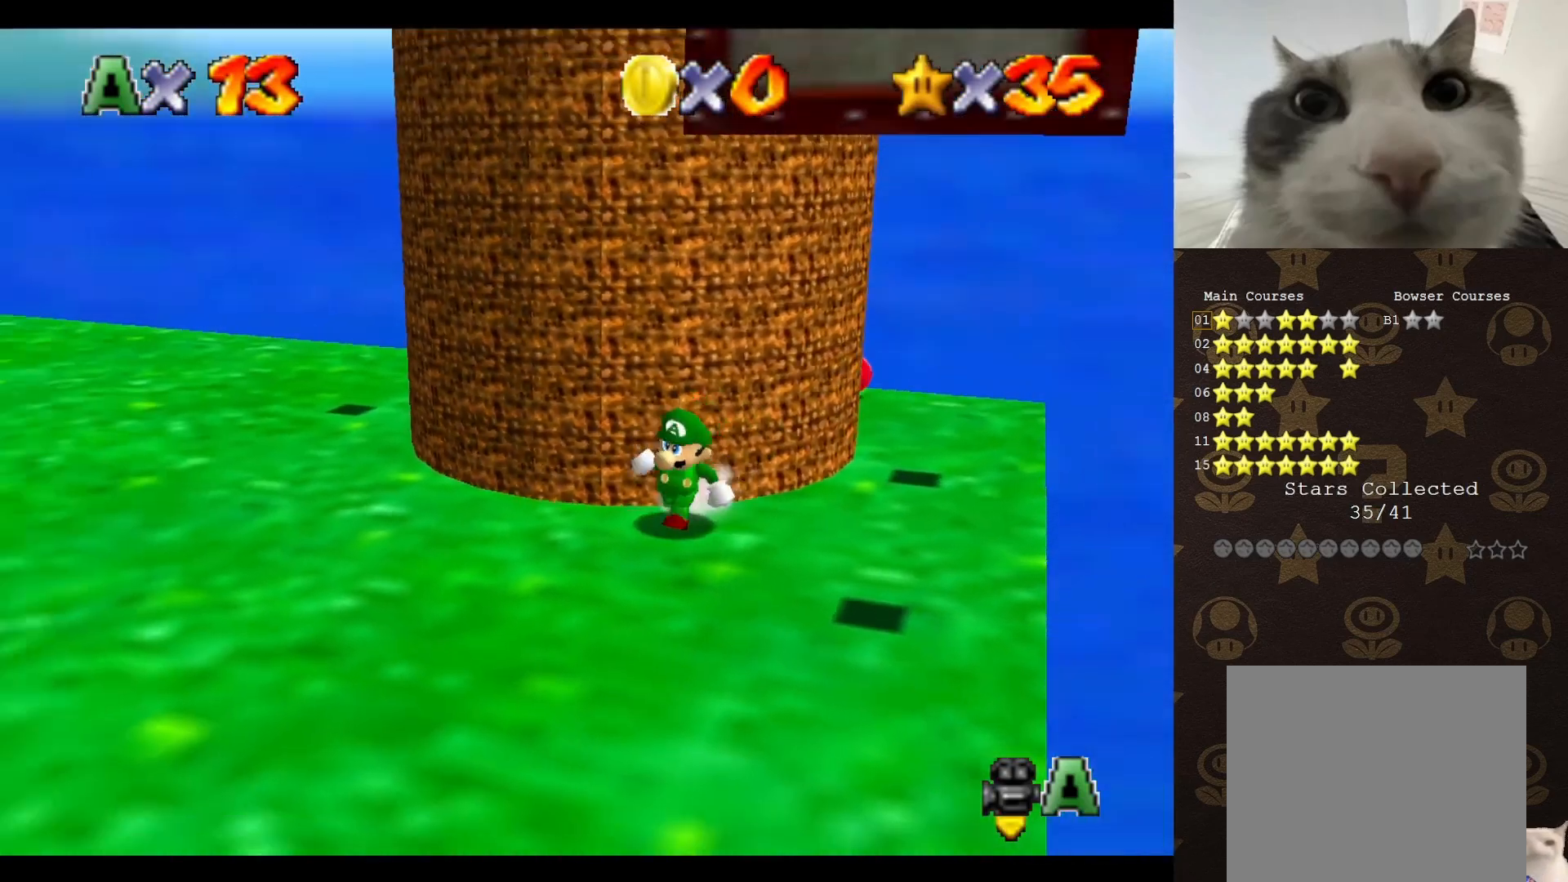
{"buttons": [], "left_stick": "down-right", "events": [[100, "C_LEFT", "down"], [267, "C_LEFT", "up"], [317, "C_LEFT", "down"], [450, "C_LEFT", "up"], [500, "left_stick", "down-right"]]}
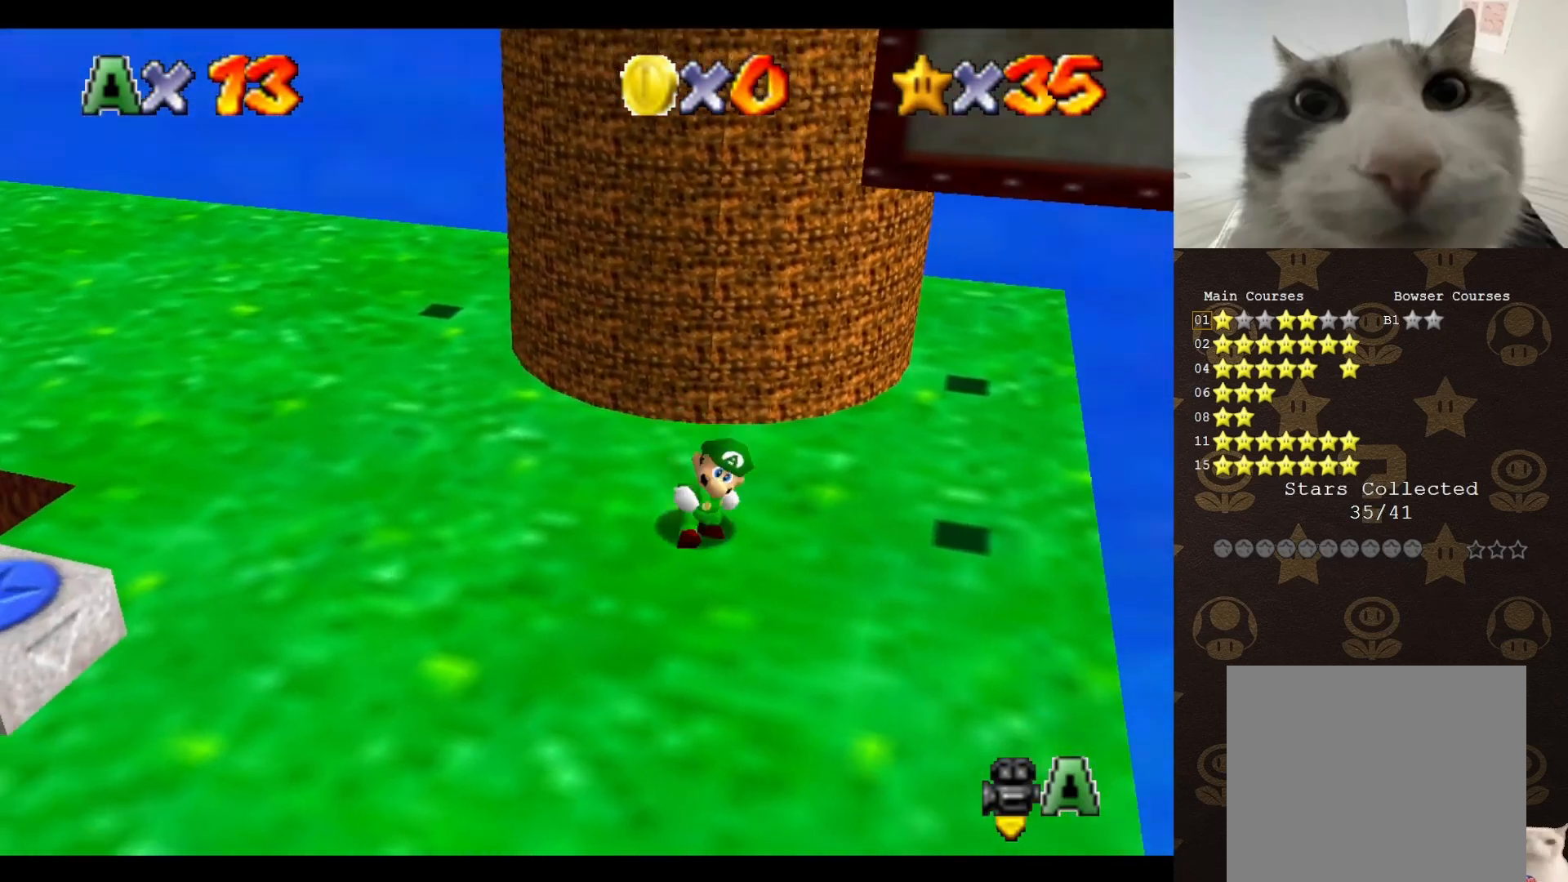
{"buttons": ["C_LEFT"], "left_stick": "up-left", "events": [[50, "left_stick", "up-right"], [117, "A", "down"], [117, "left_stick", "up"], [200, "A", "up"], [267, "C_LEFT", "down"], [367, "C_LEFT", "up"], [367, "left_stick", "up-left"], [433, "C_LEFT", "down"]]}